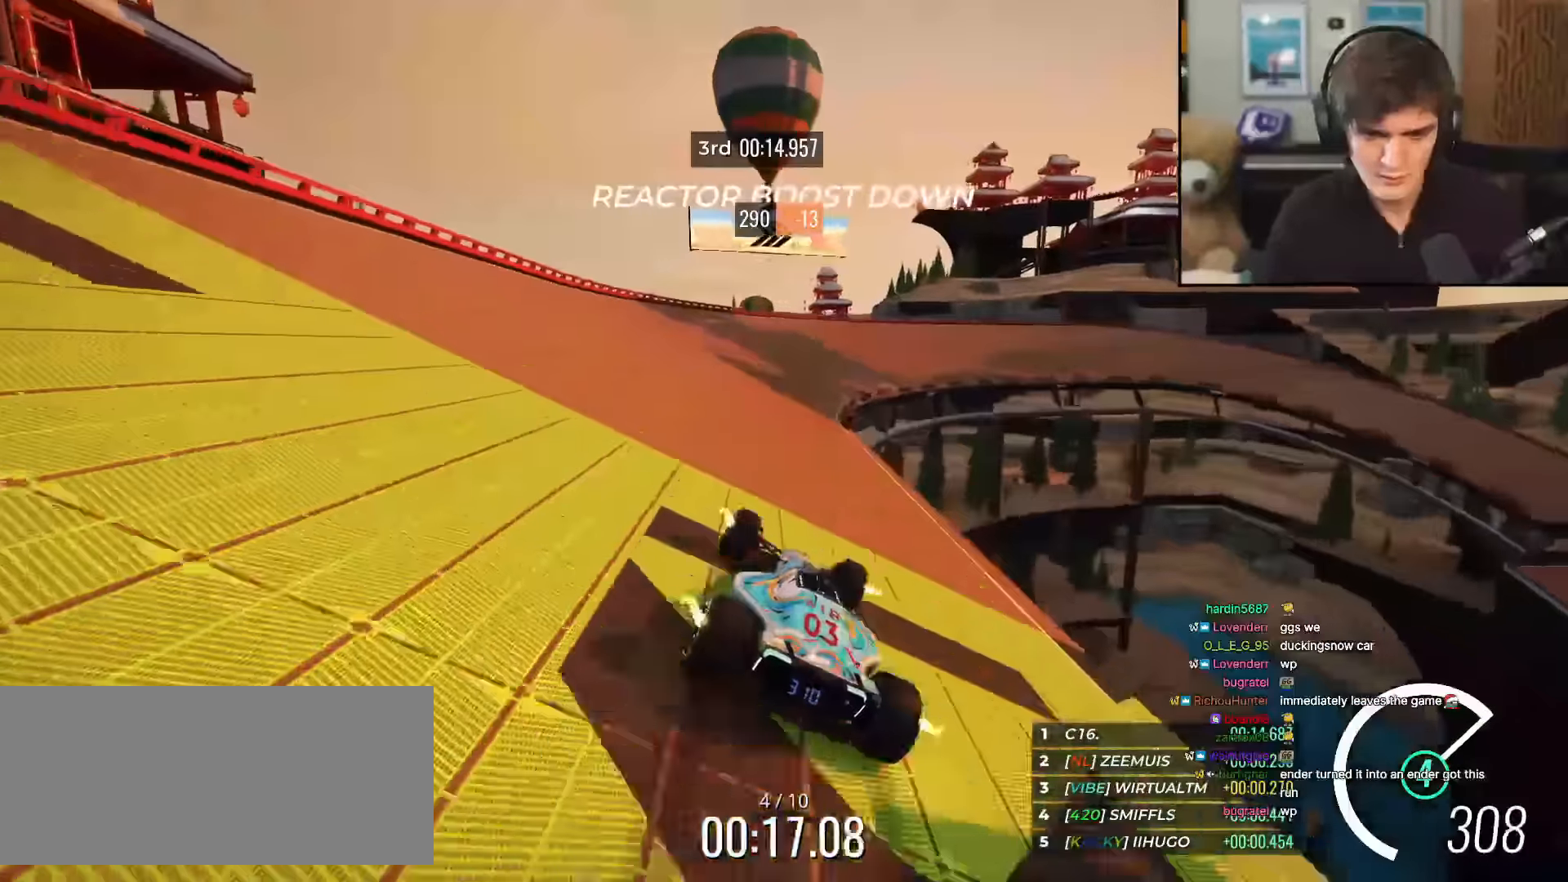
Gameplay with keyboard; each line is a JSON object with the keys held at the frame after it. "events" lists presses ("down") and releases ("up") of "brake", "down", "left", "right" and "up" between this image and that frame as [ms after this image, input, new state], when the widget could be followed in between. No other keys are recorded. Mouse input is not recorded. Key names are as the overlay labels them; some are game actions (e.g. jump) rather than physical keys.
{"keys": ["right", "up"], "events": [[267, "right", "down"]]}
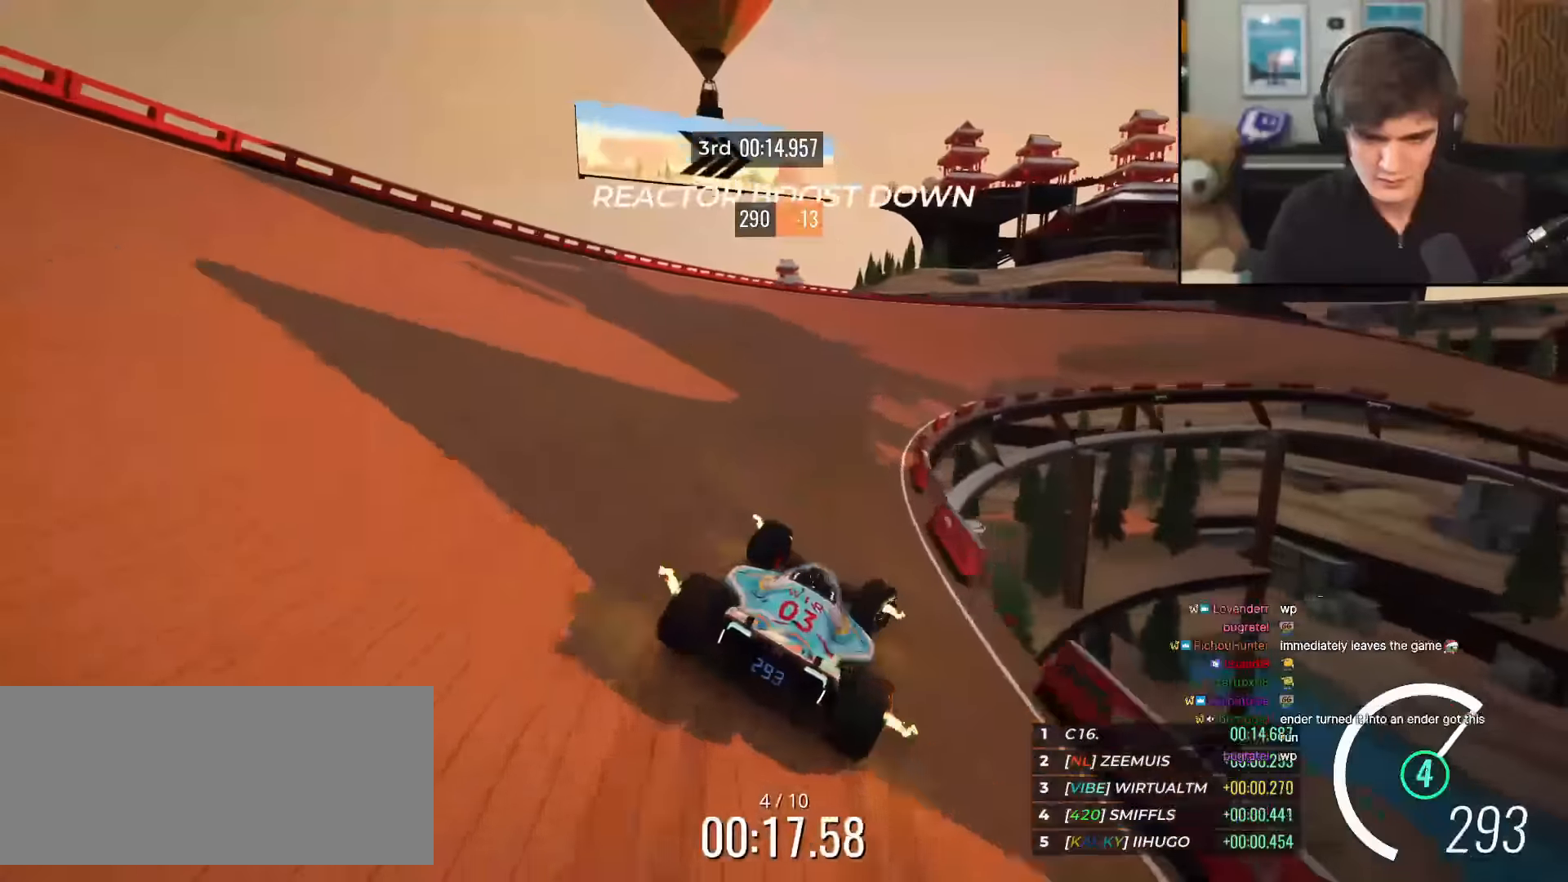
{"keys": ["right", "up"], "events": [[50, "right", "up"], [283, "right", "down"]]}
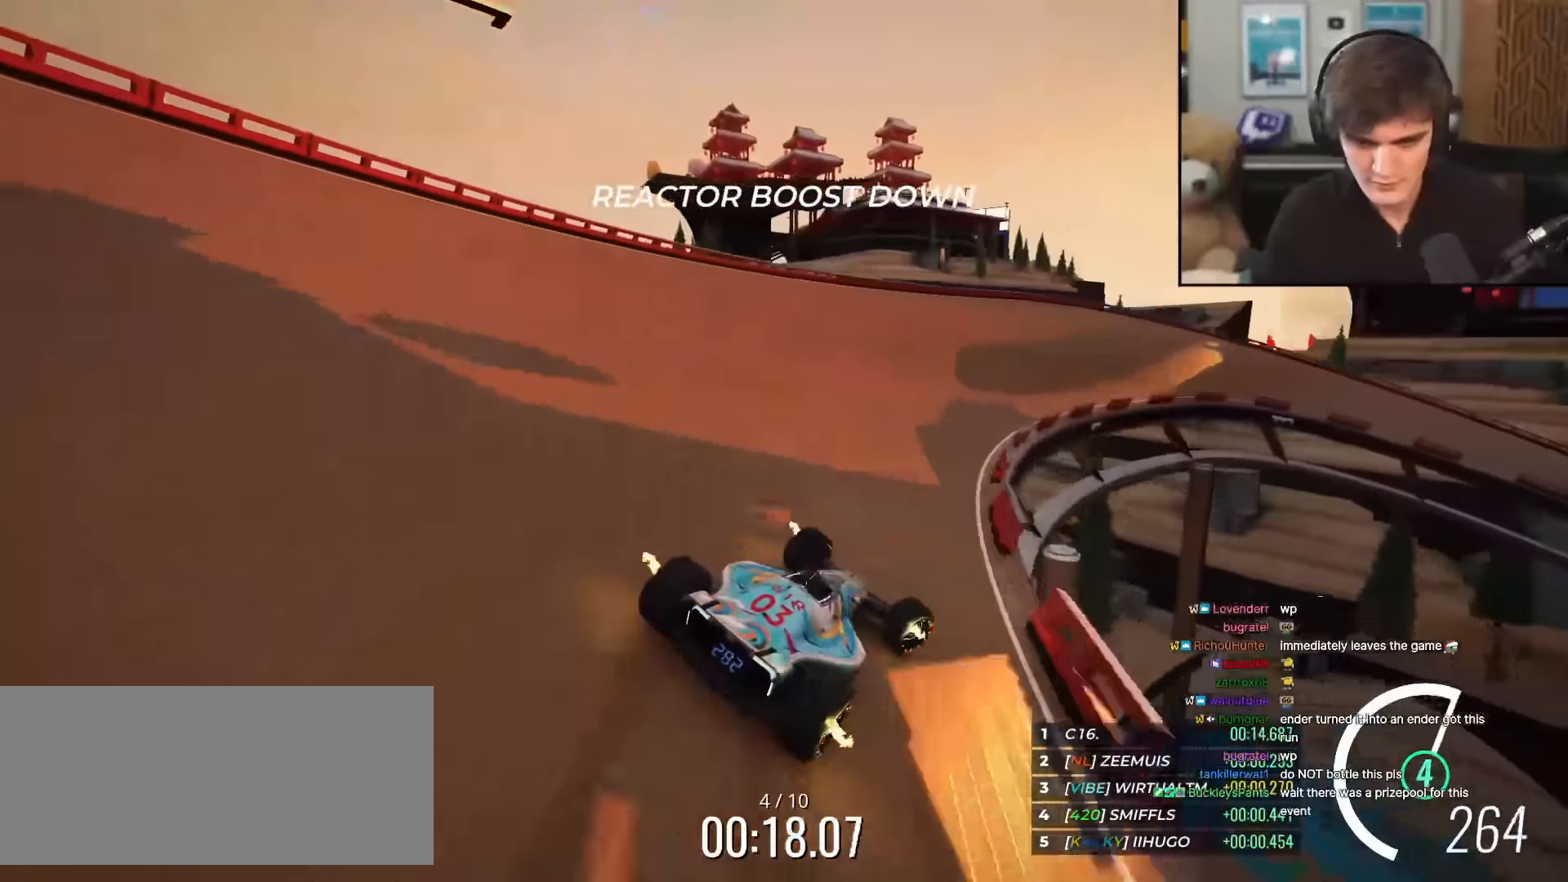
{"keys": ["right", "up"], "events": [[17, "right", "up"], [117, "right", "down"], [267, "right", "up"], [400, "right", "down"]]}
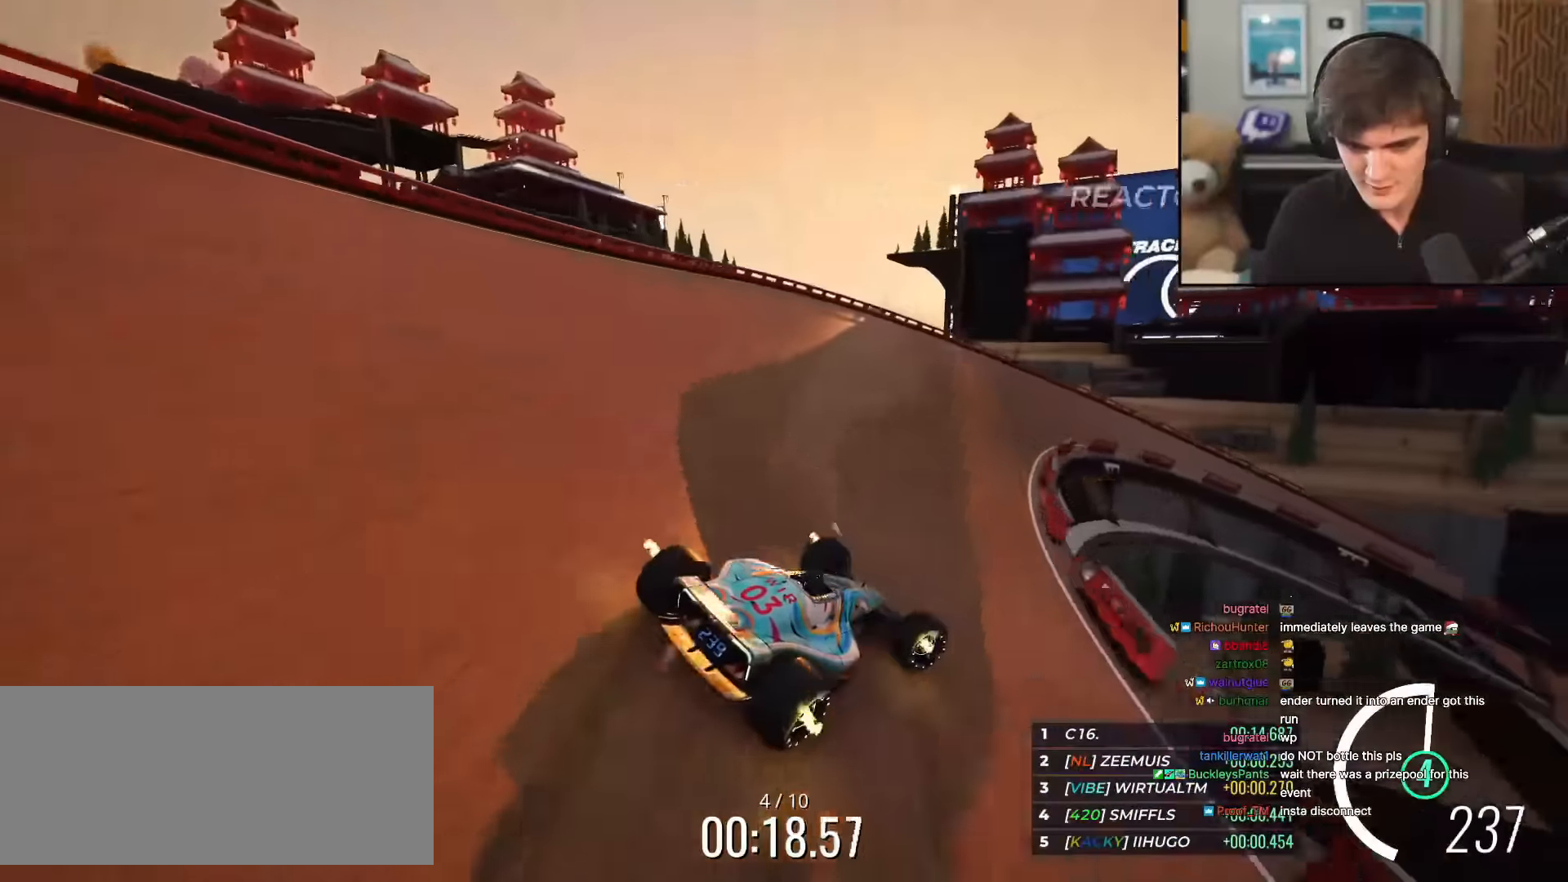
{"keys": ["right", "up"], "events": [[133, "right", "up"], [266, "right", "down"]]}
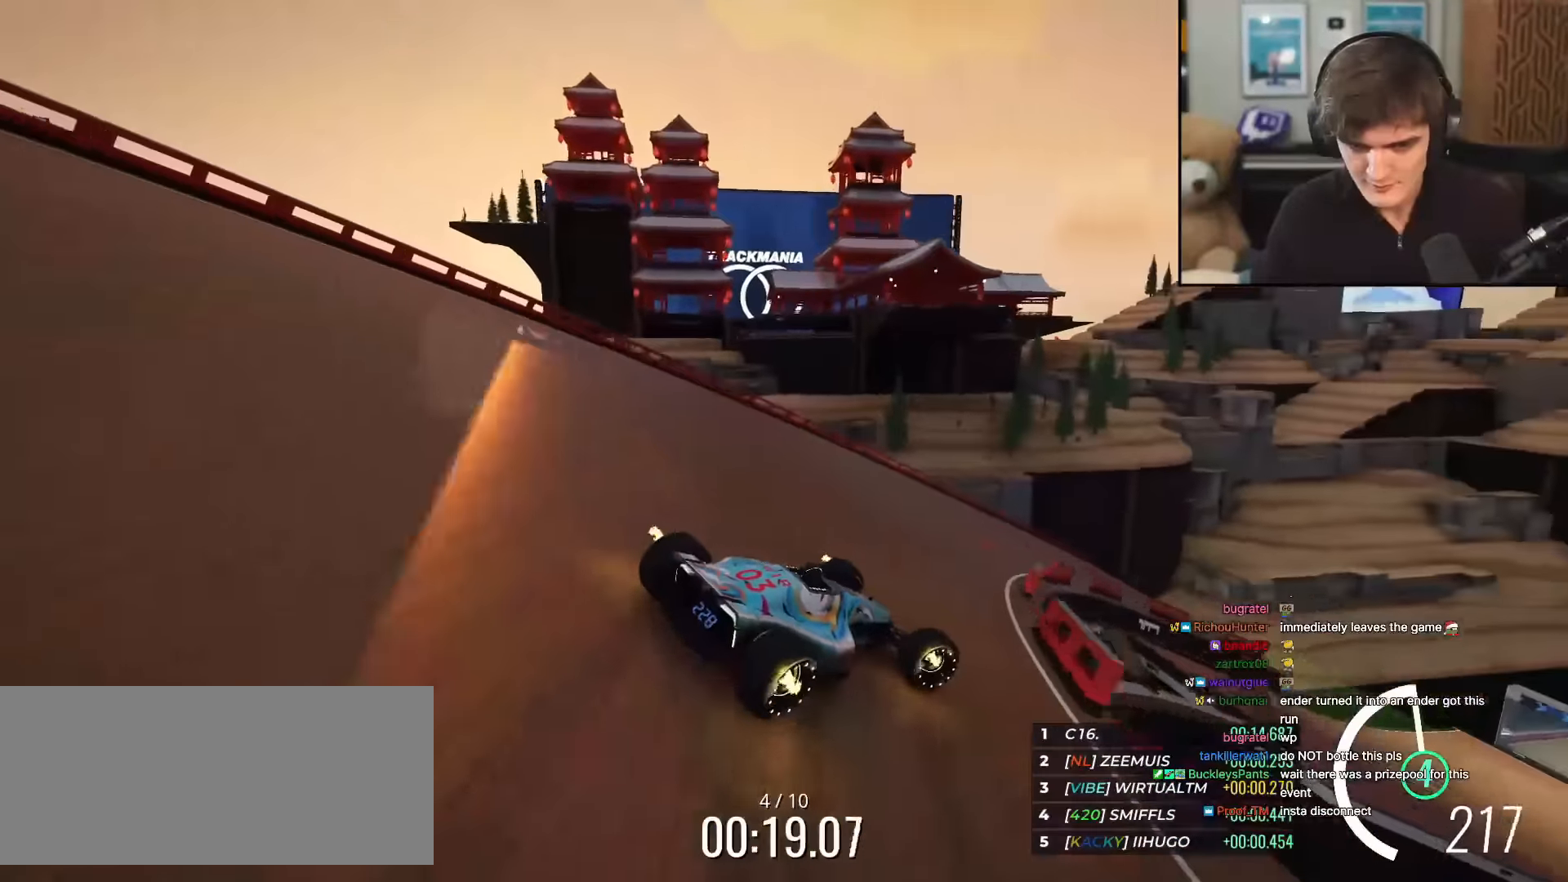
{"keys": ["up"], "events": [[150, "right", "up"], [234, "right", "down"], [501, "right", "up"]]}
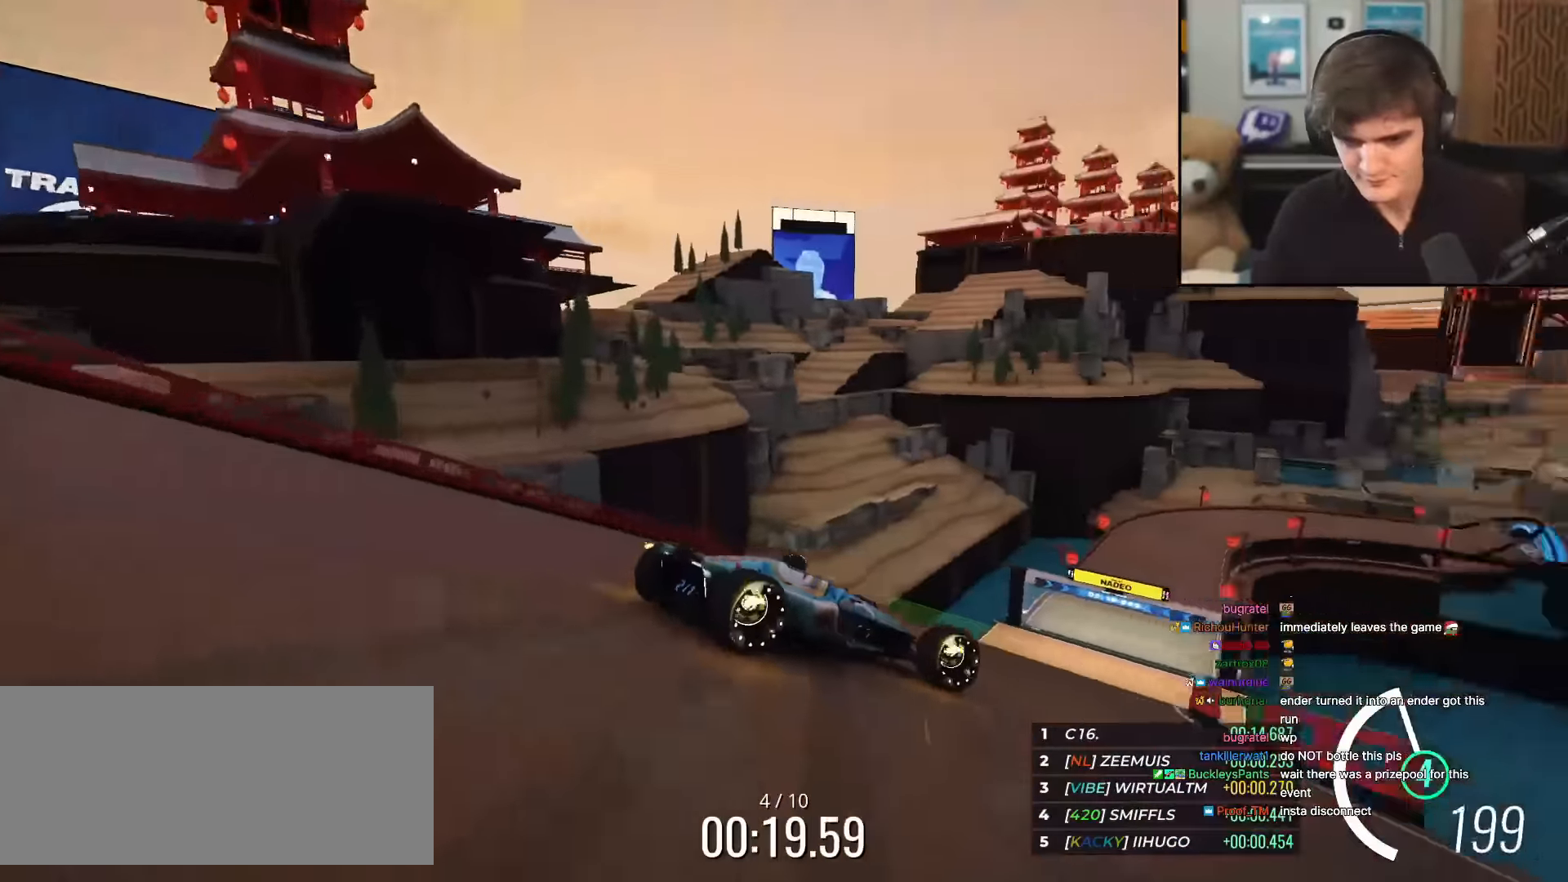
{"keys": ["up"], "events": [[150, "left", "down"], [233, "left", "up"]]}
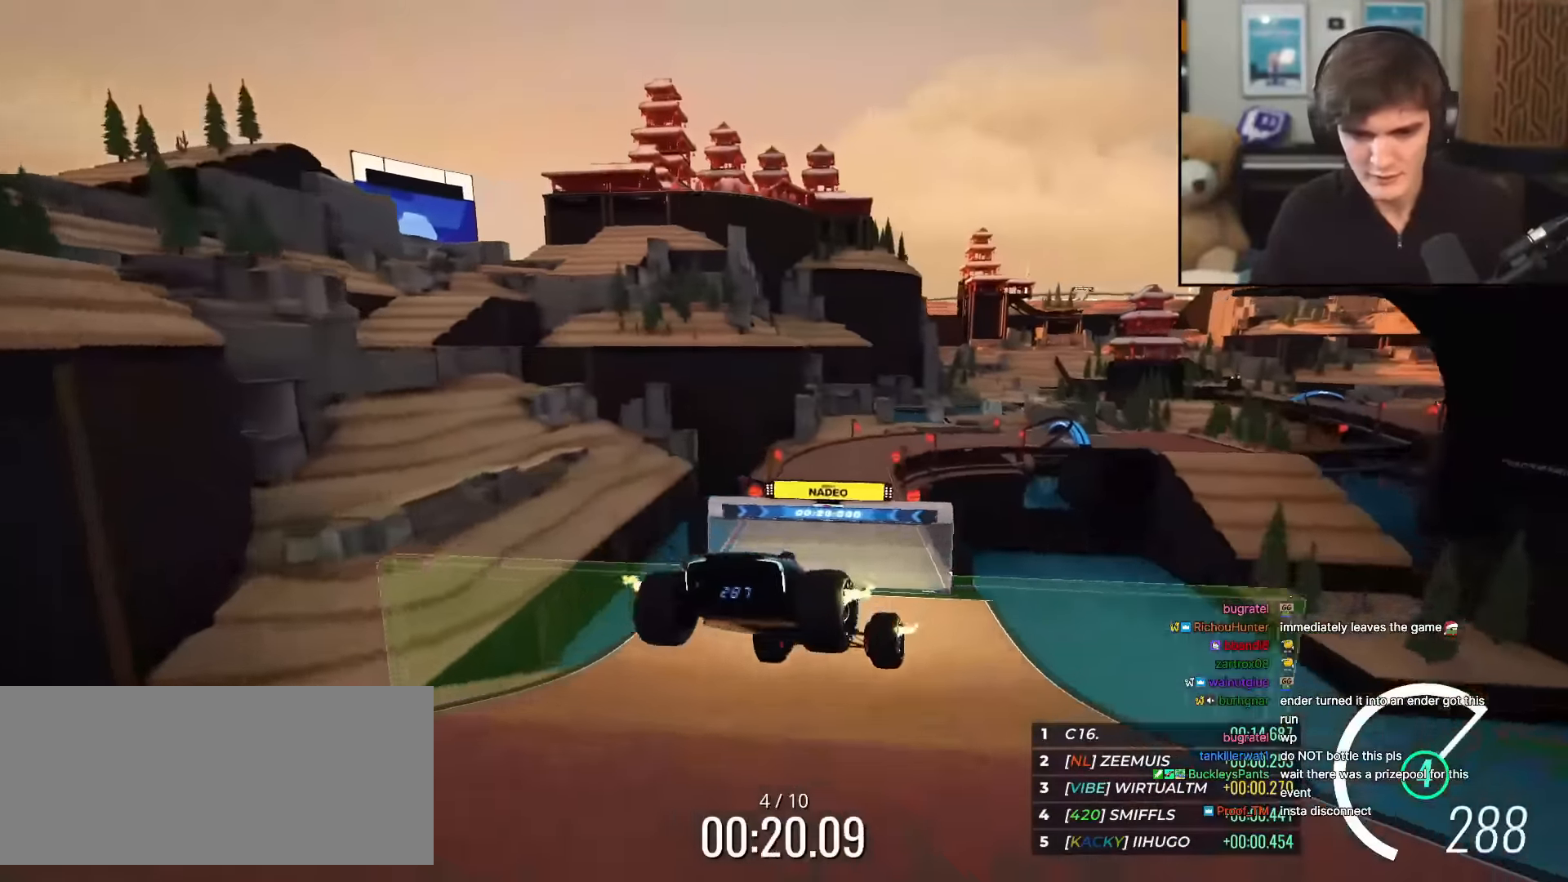
{"keys": ["up"], "events": [[67, "left", "down"], [167, "left", "up"], [400, "left", "down"], [434, "left", "up"]]}
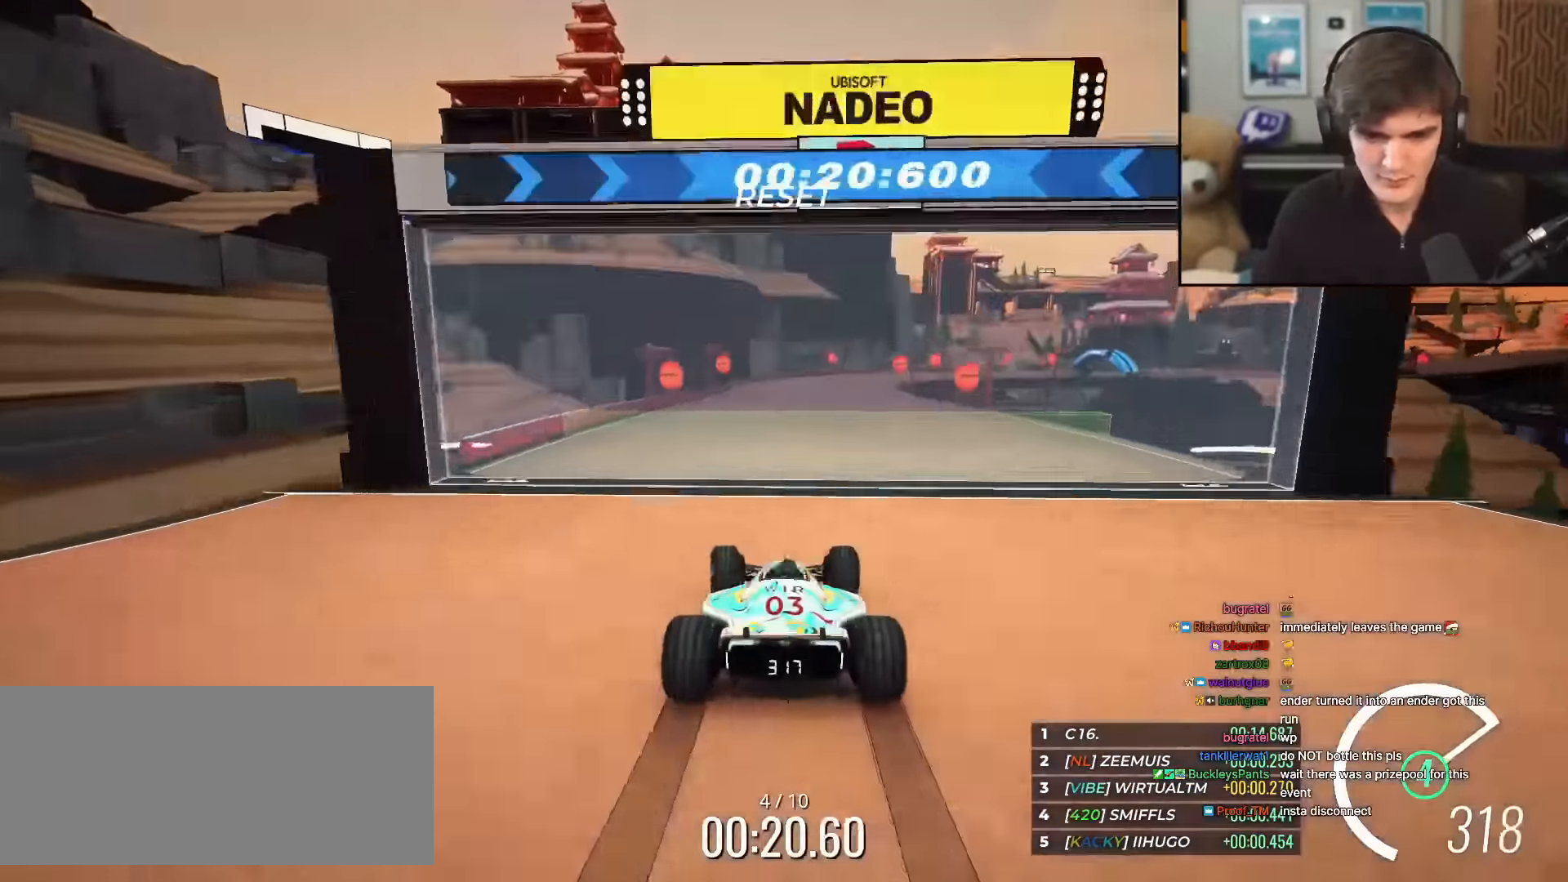
{"keys": ["up"], "events": [[83, "right", "down"], [133, "right", "up"]]}
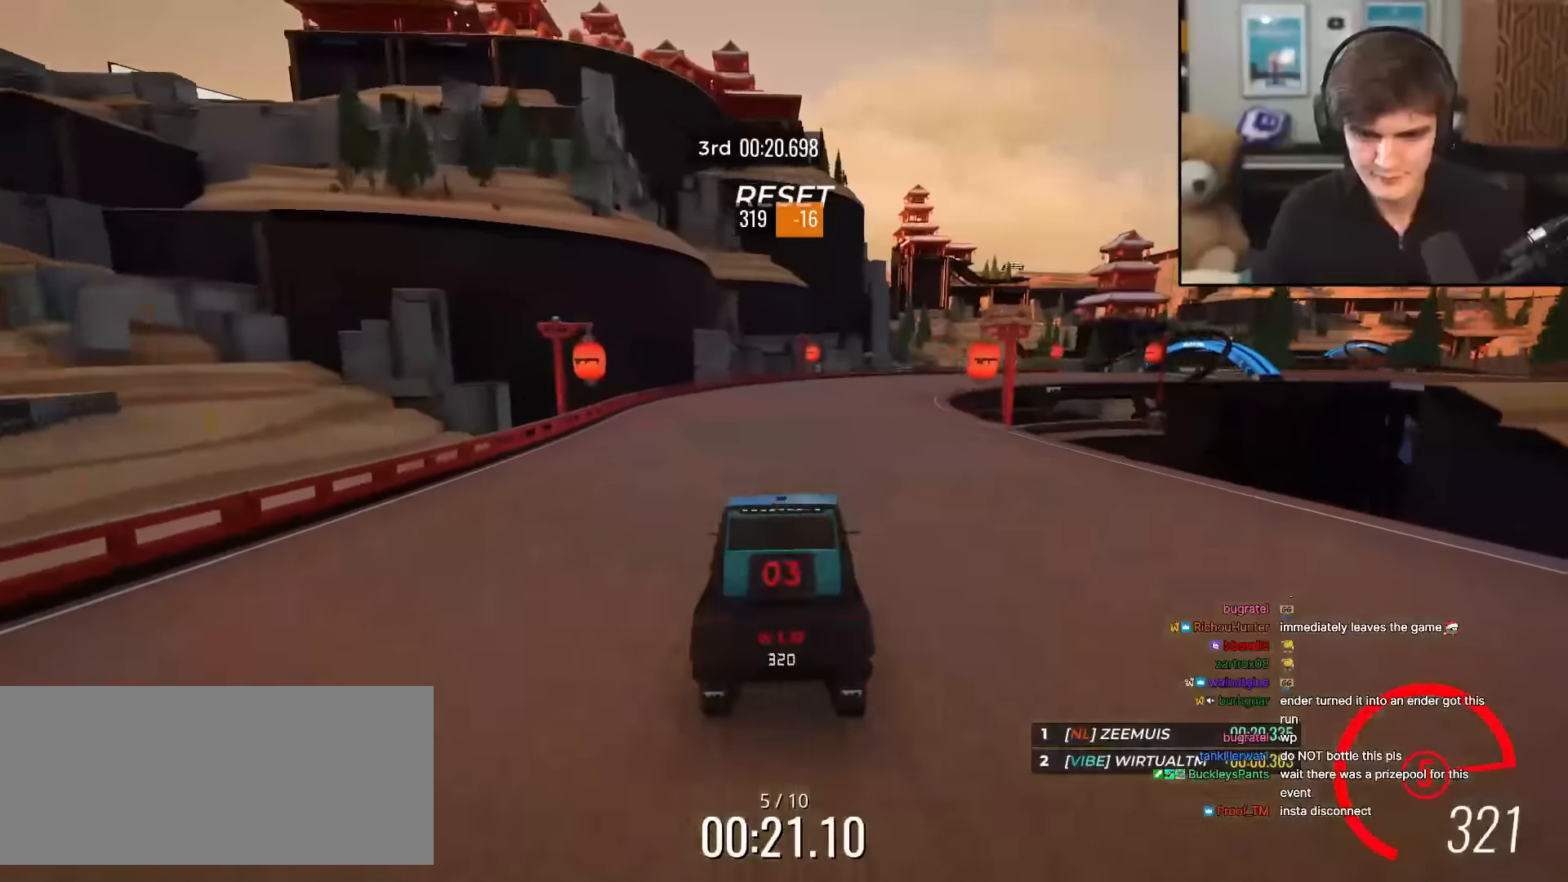
{"keys": ["right", "up"], "events": [[16, "right", "down"], [100, "right", "up"], [200, "right", "down"], [333, "right", "up"], [383, "right", "down"]]}
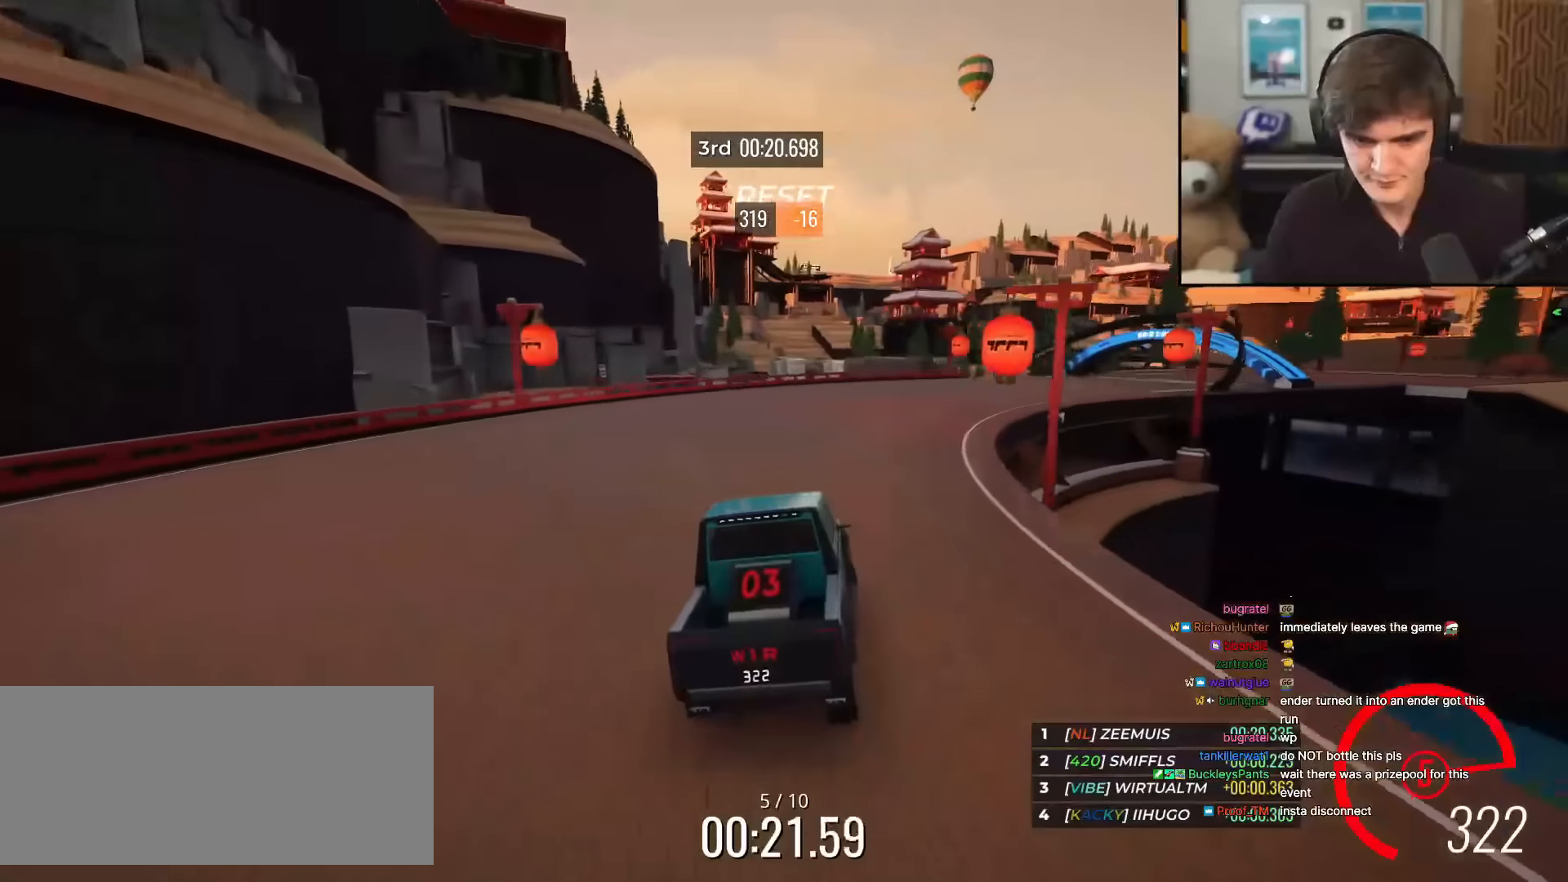
{"keys": ["right", "up"], "events": [[167, "right", "up"], [217, "right", "down"], [350, "right", "up"], [450, "right", "down"]]}
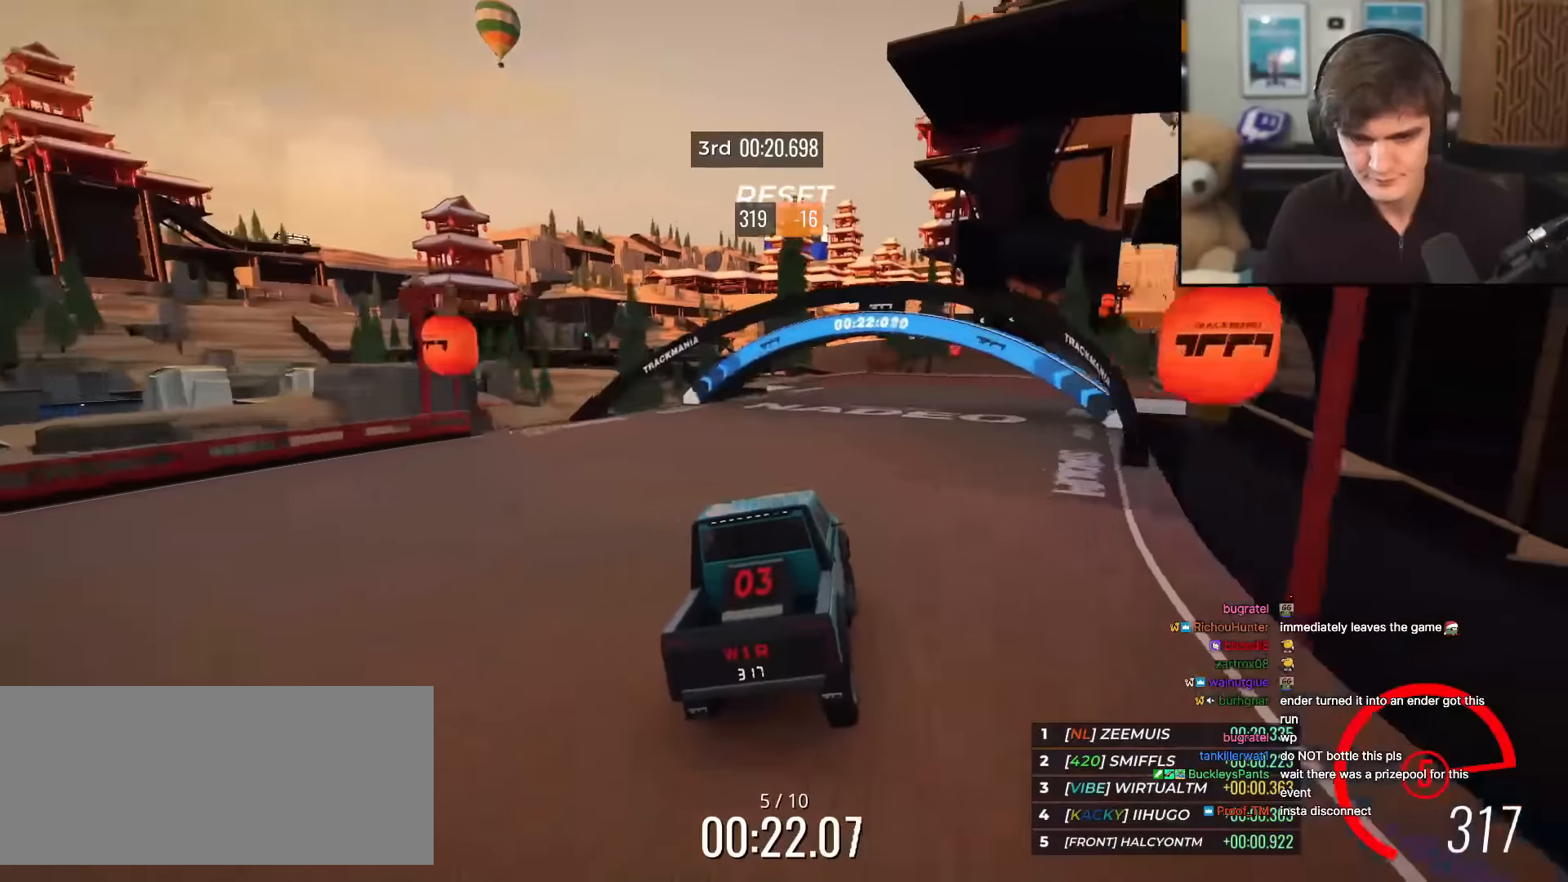
{"keys": ["up"], "events": [[50, "right", "up"], [200, "right", "down"], [250, "right", "up"]]}
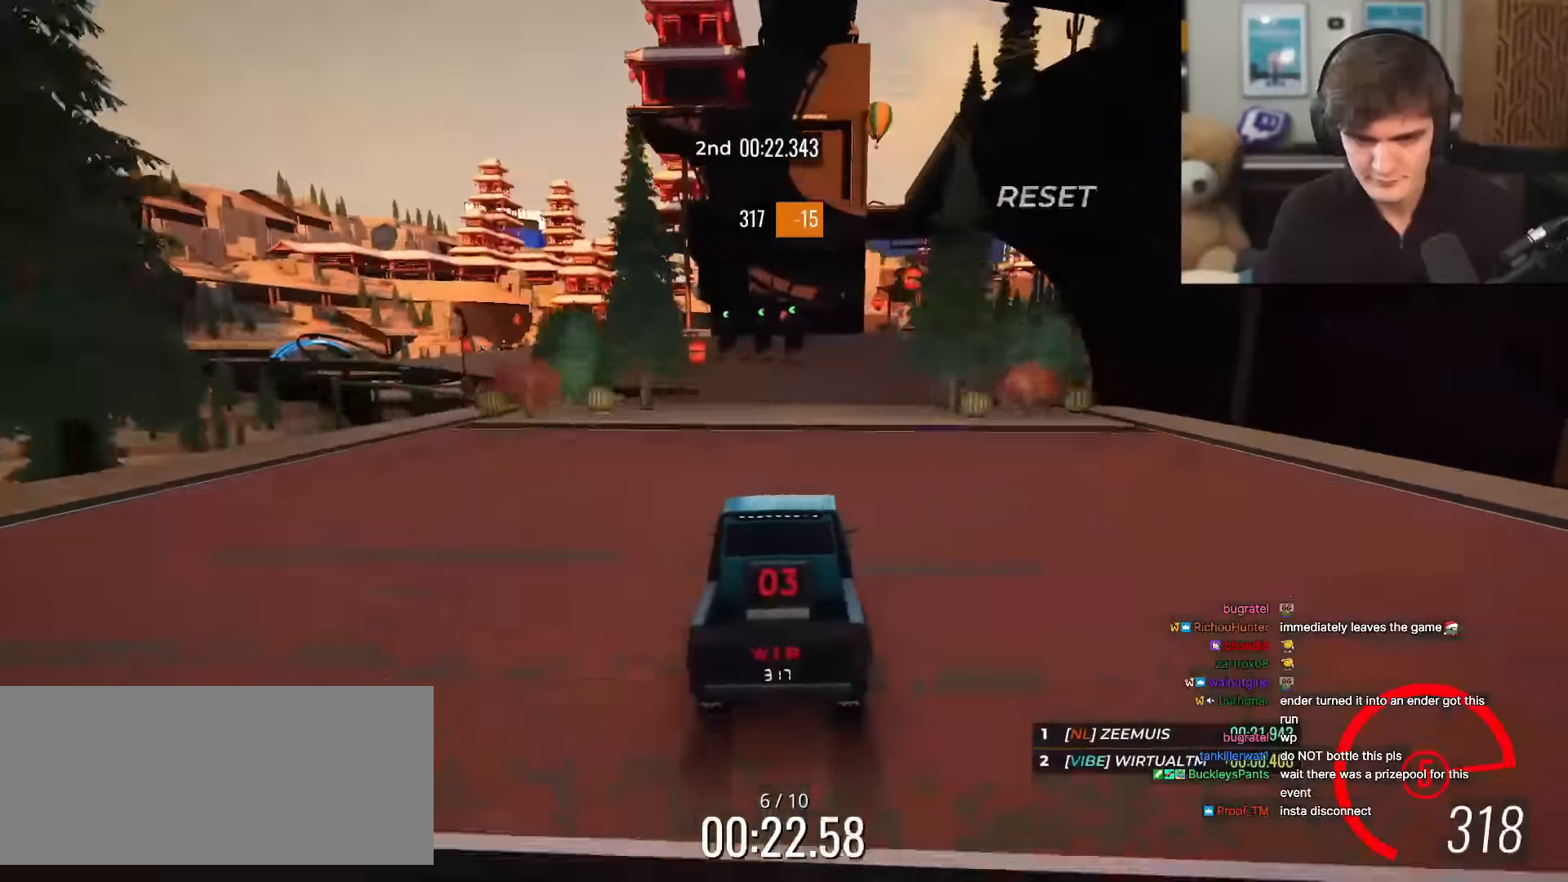
{"keys": ["up"], "events": [[351, "left", "down"], [401, "left", "up"]]}
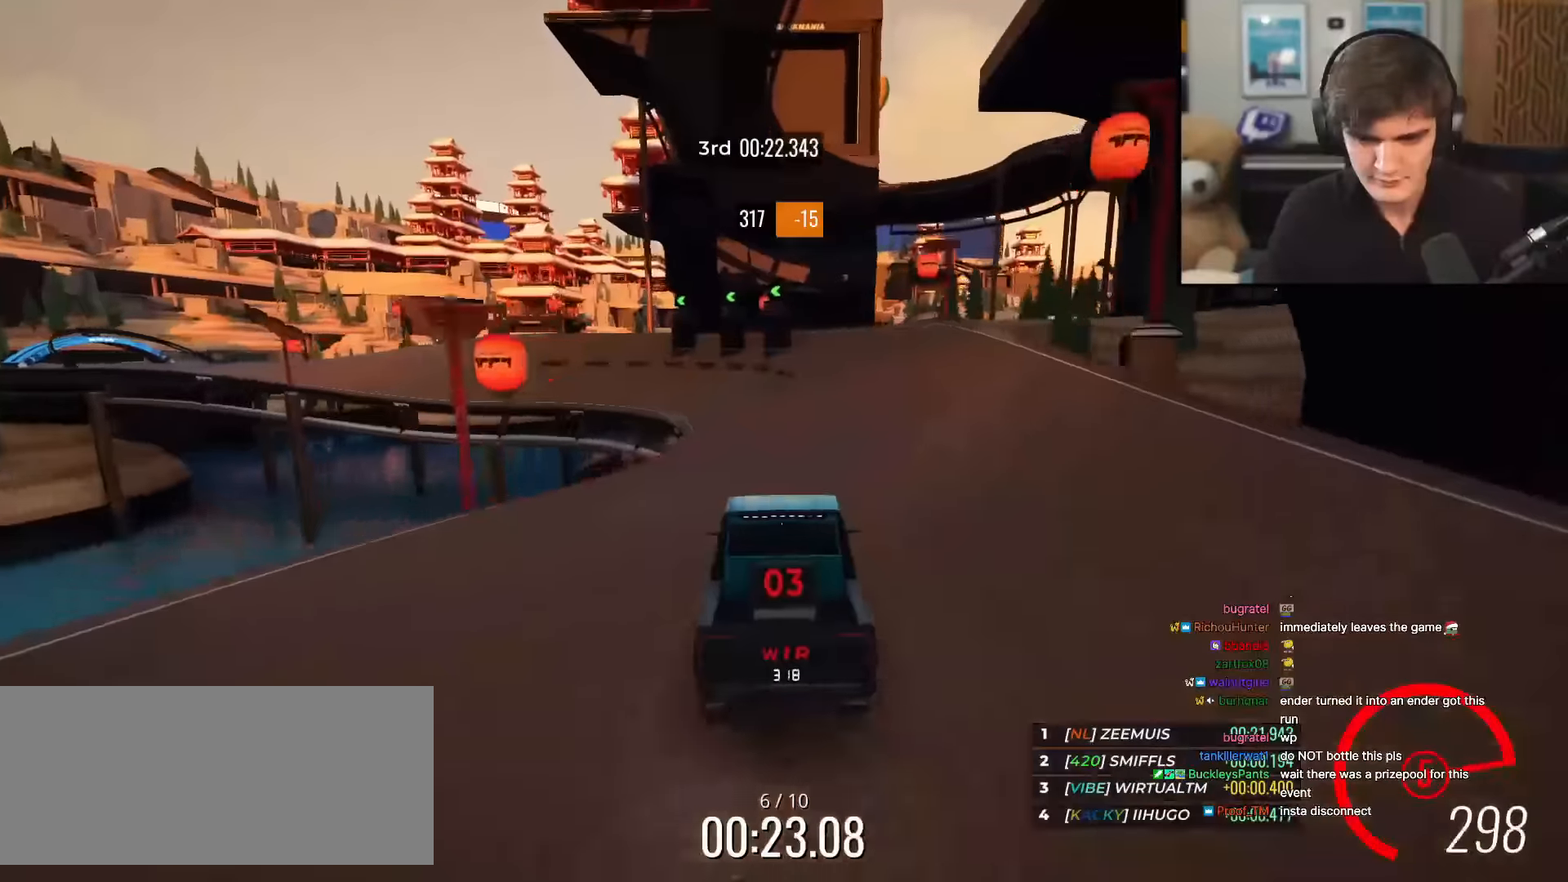
{"keys": ["up"], "events": [[217, "left", "down"], [317, "left", "up"]]}
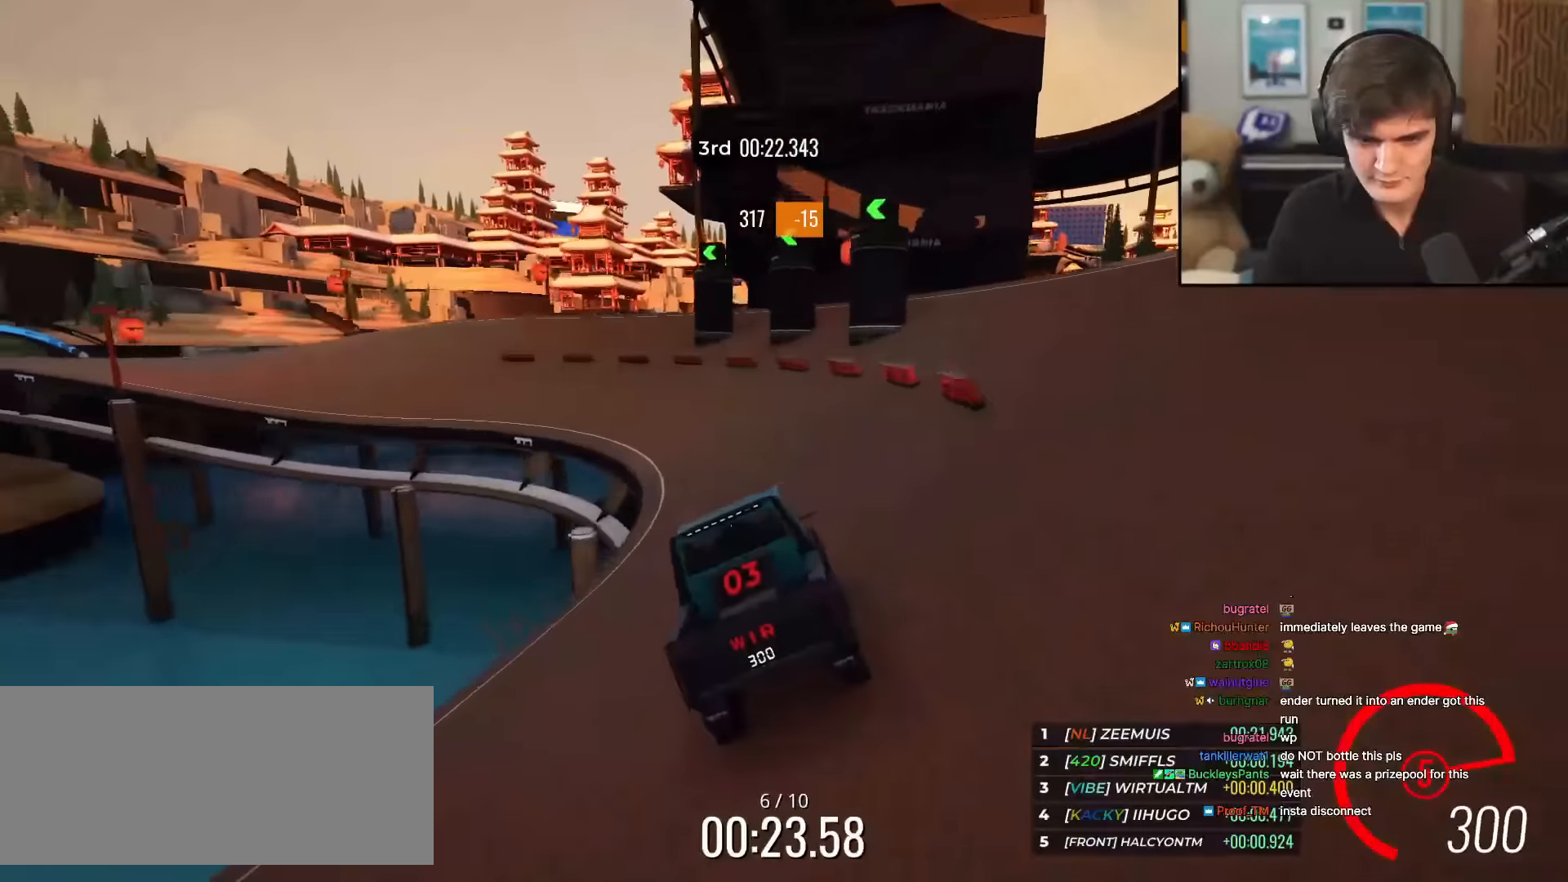
{"keys": ["up"], "events": [[50, "left", "down"], [150, "left", "up"], [234, "left", "down"], [434, "left", "up"]]}
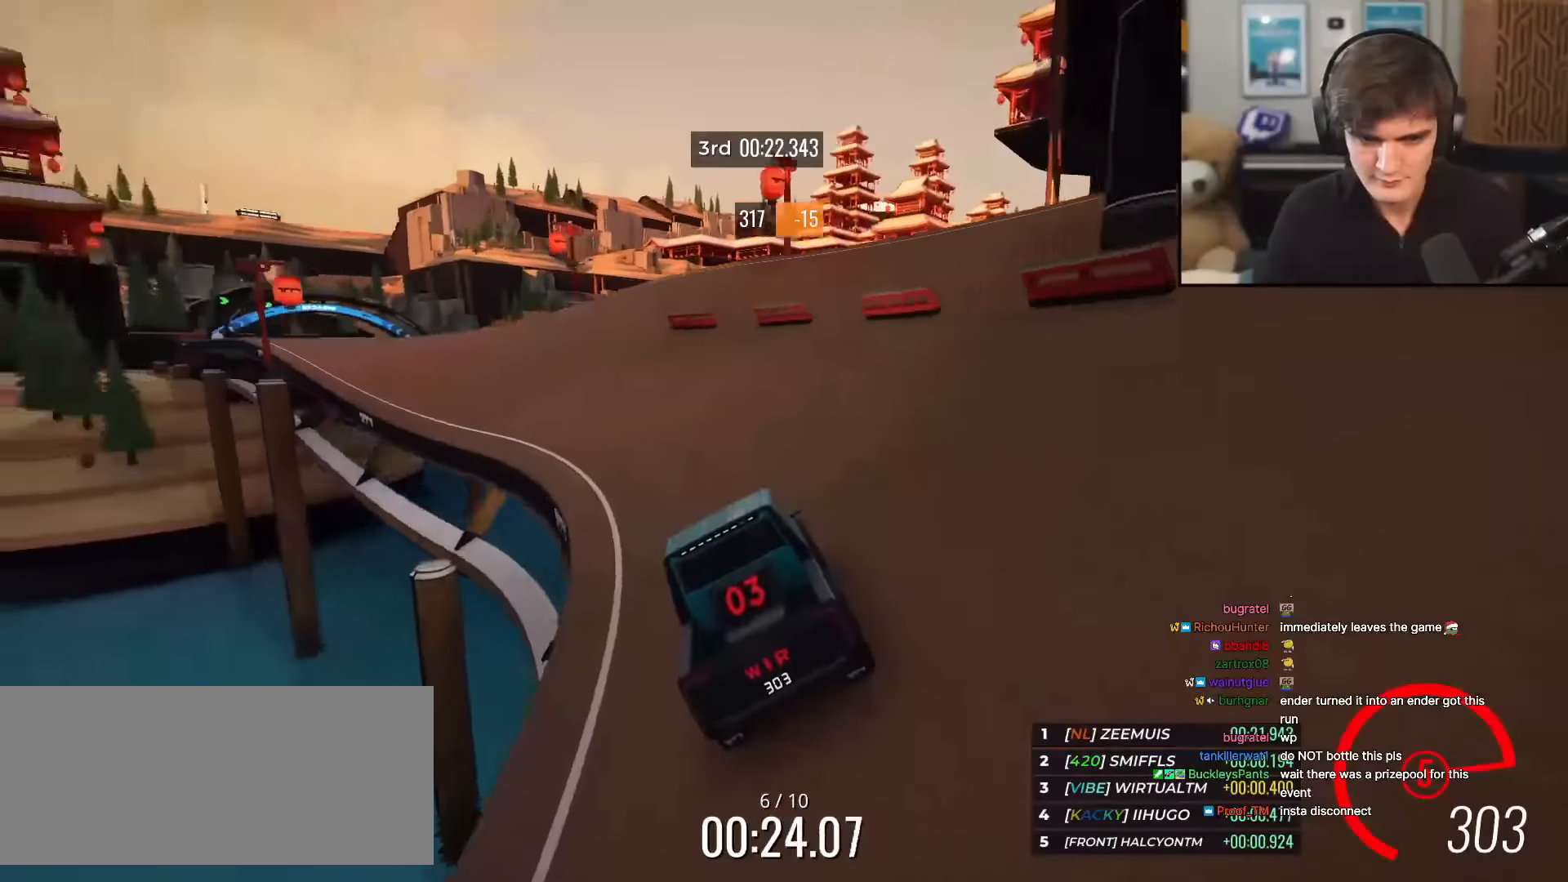
{"keys": ["left", "up"], "events": [[17, "left", "down"], [117, "left", "up"], [250, "left", "down"], [350, "left", "up"], [484, "left", "down"]]}
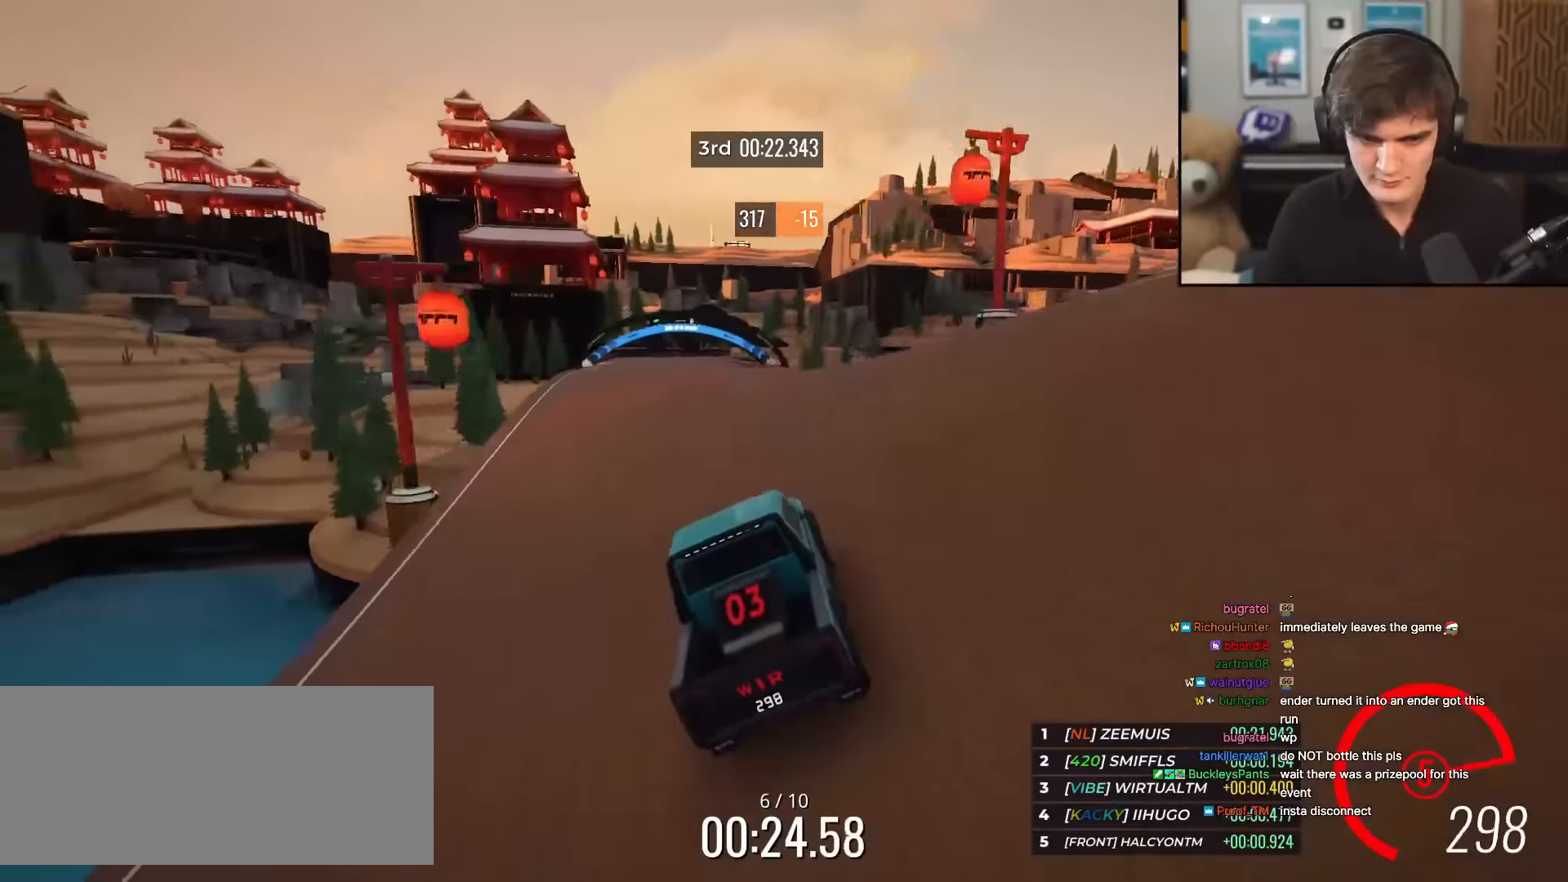
{"keys": ["up"], "events": [[34, "left", "up"], [267, "right", "down"], [317, "right", "up"]]}
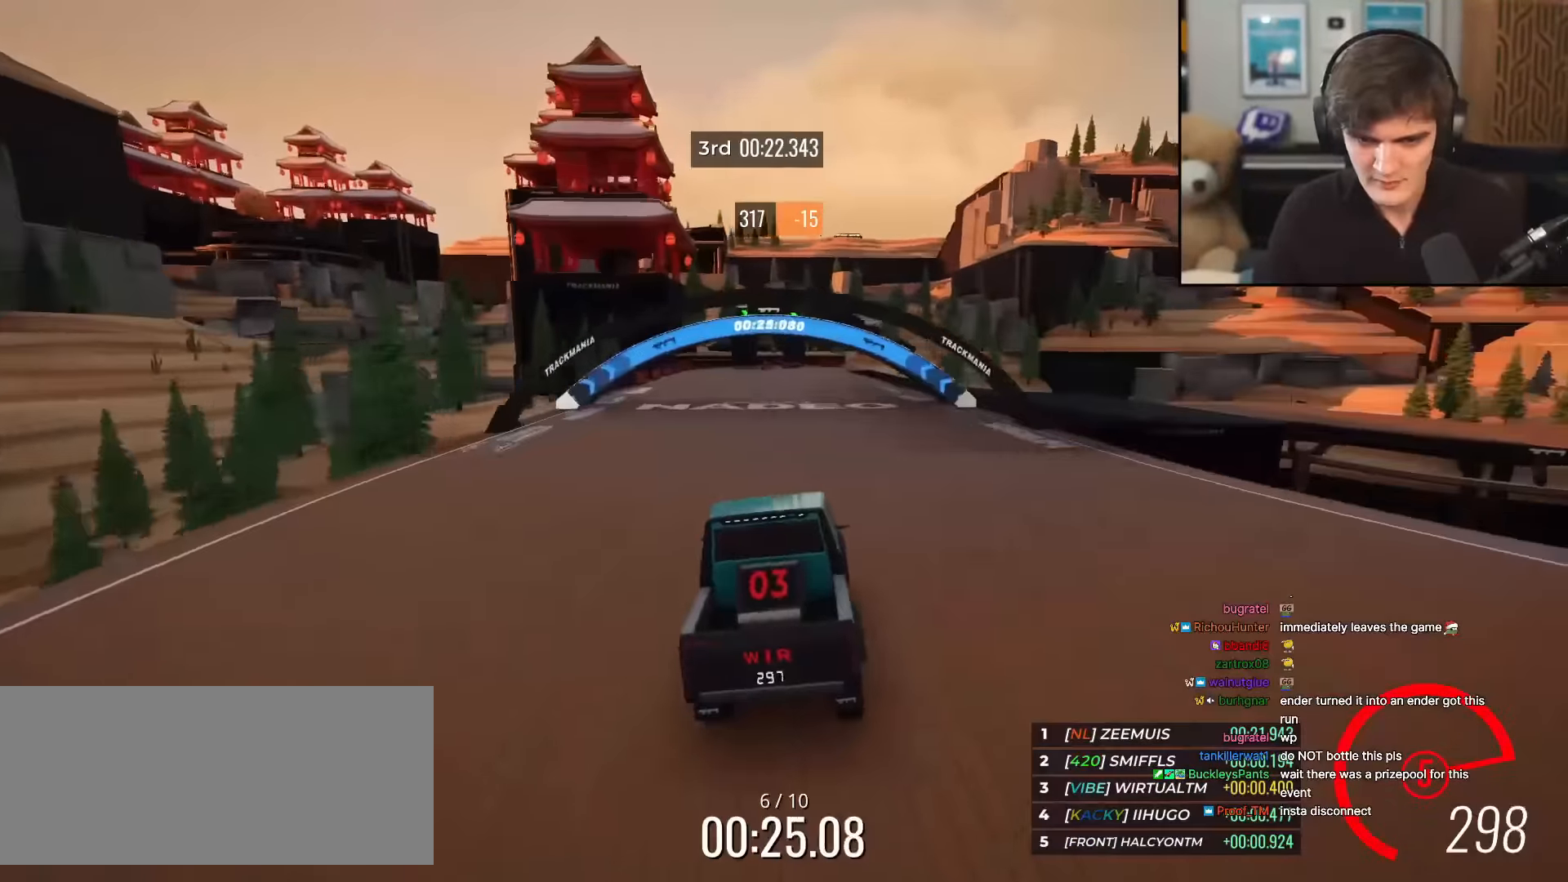
{"keys": ["right", "up"], "events": [[150, "right", "down"], [250, "right", "up"], [334, "right", "down"]]}
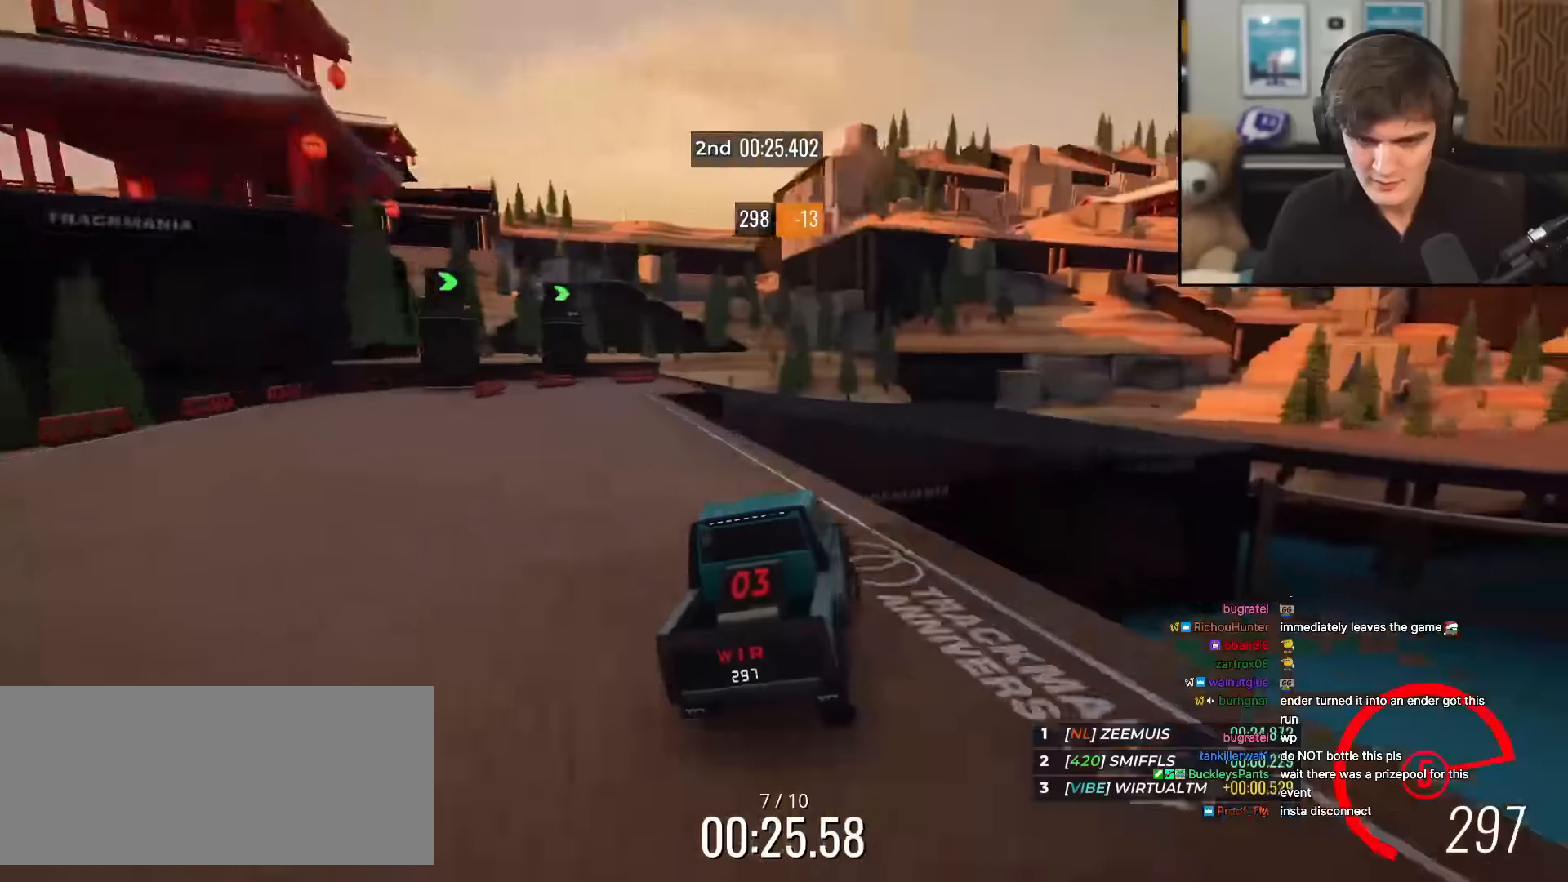
{"keys": ["up"], "events": [[67, "right", "up"]]}
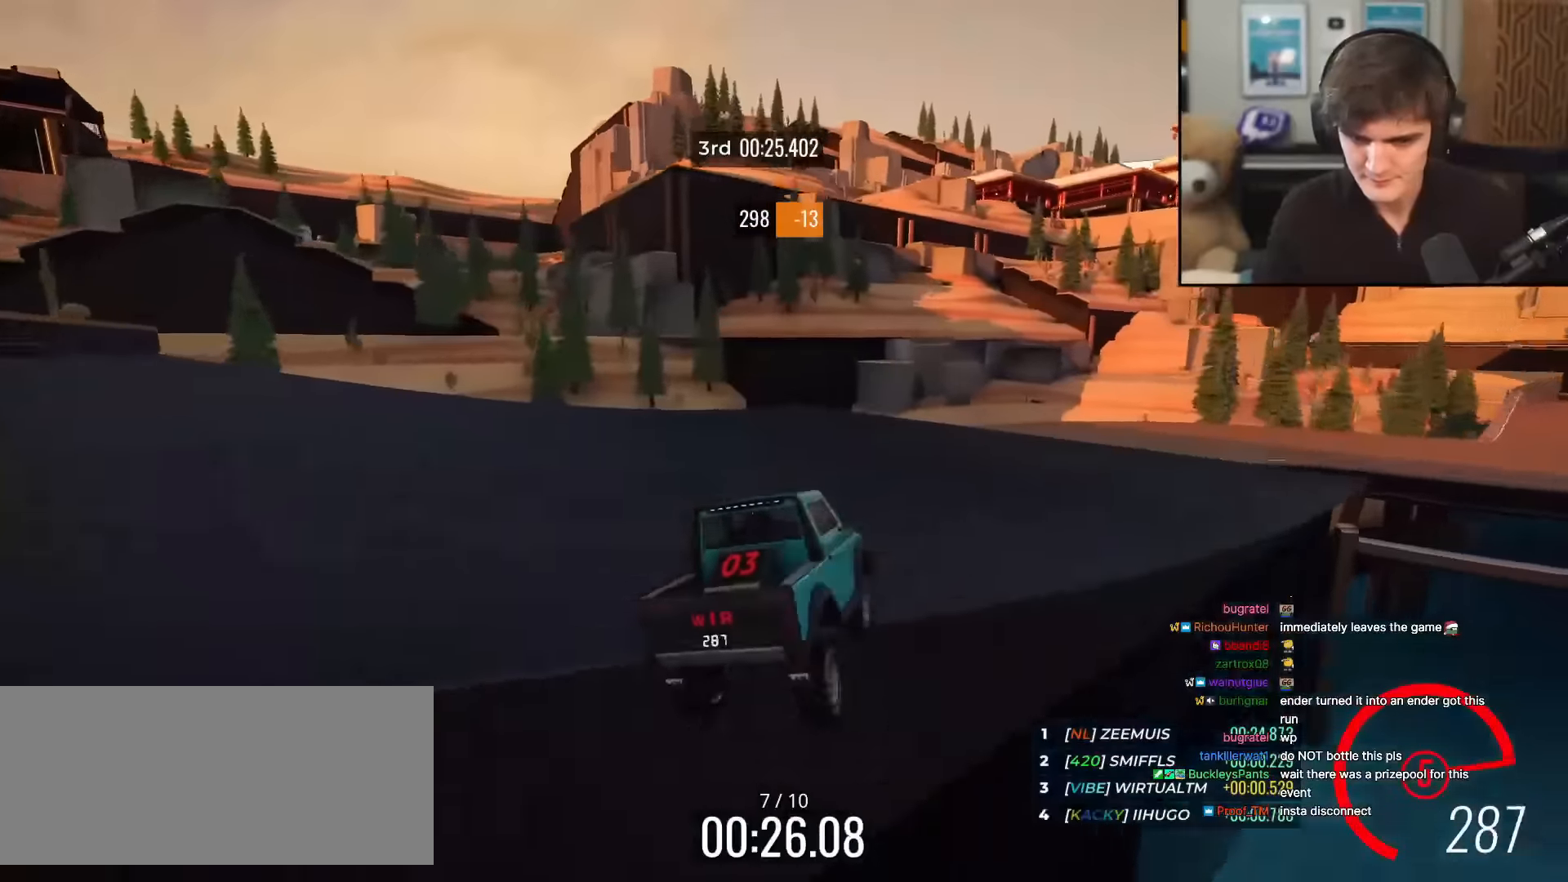
{"keys": ["right", "up"], "events": [[83, "right", "down"]]}
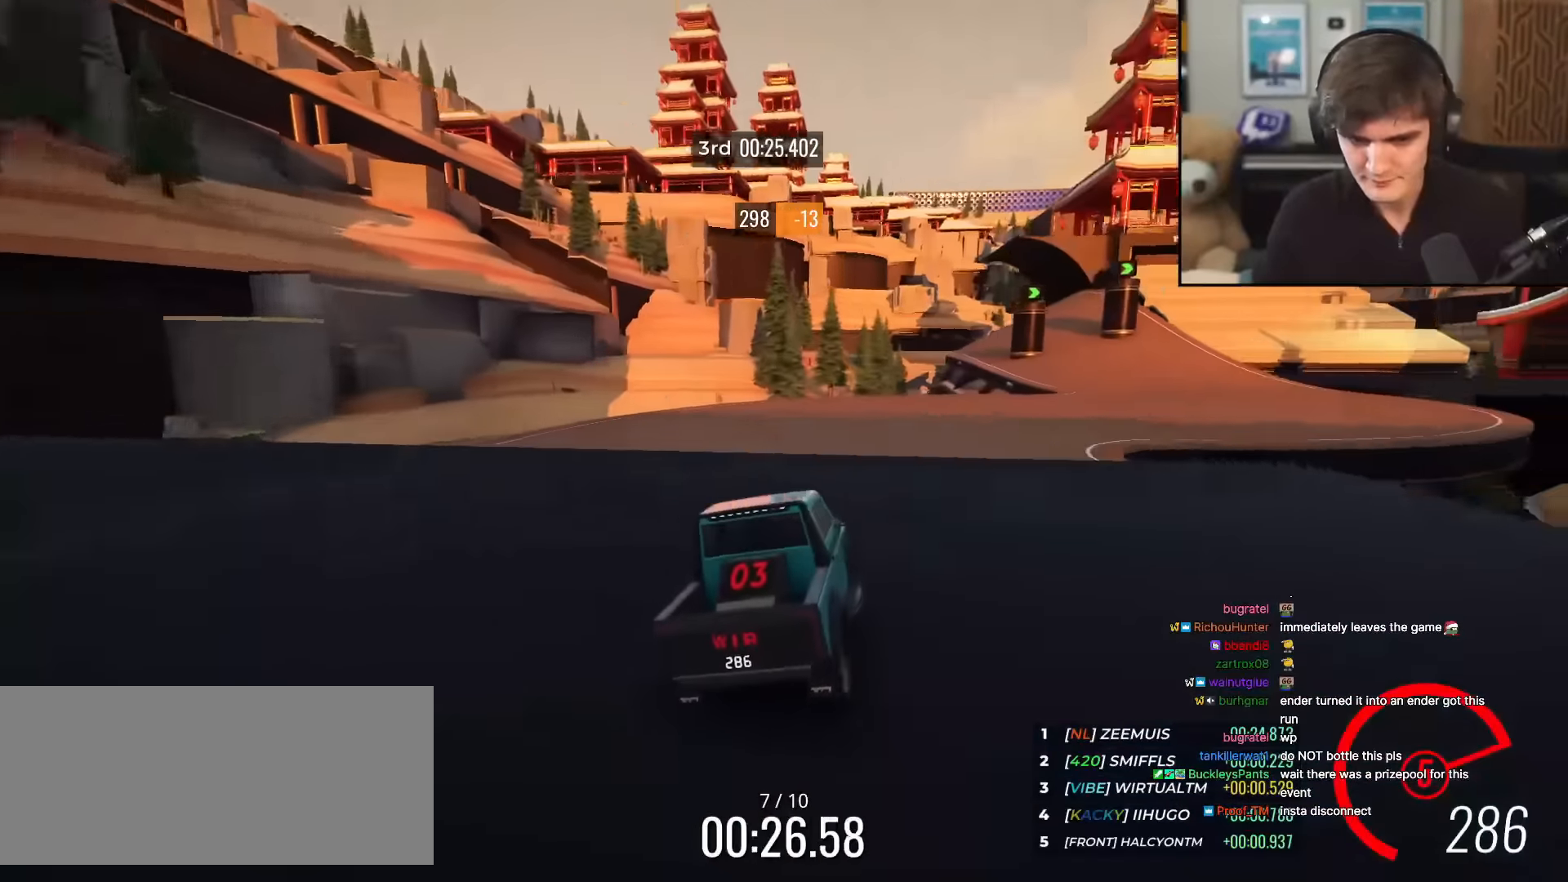
{"keys": ["right", "up"], "events": [[51, "right", "up"], [151, "right", "down"]]}
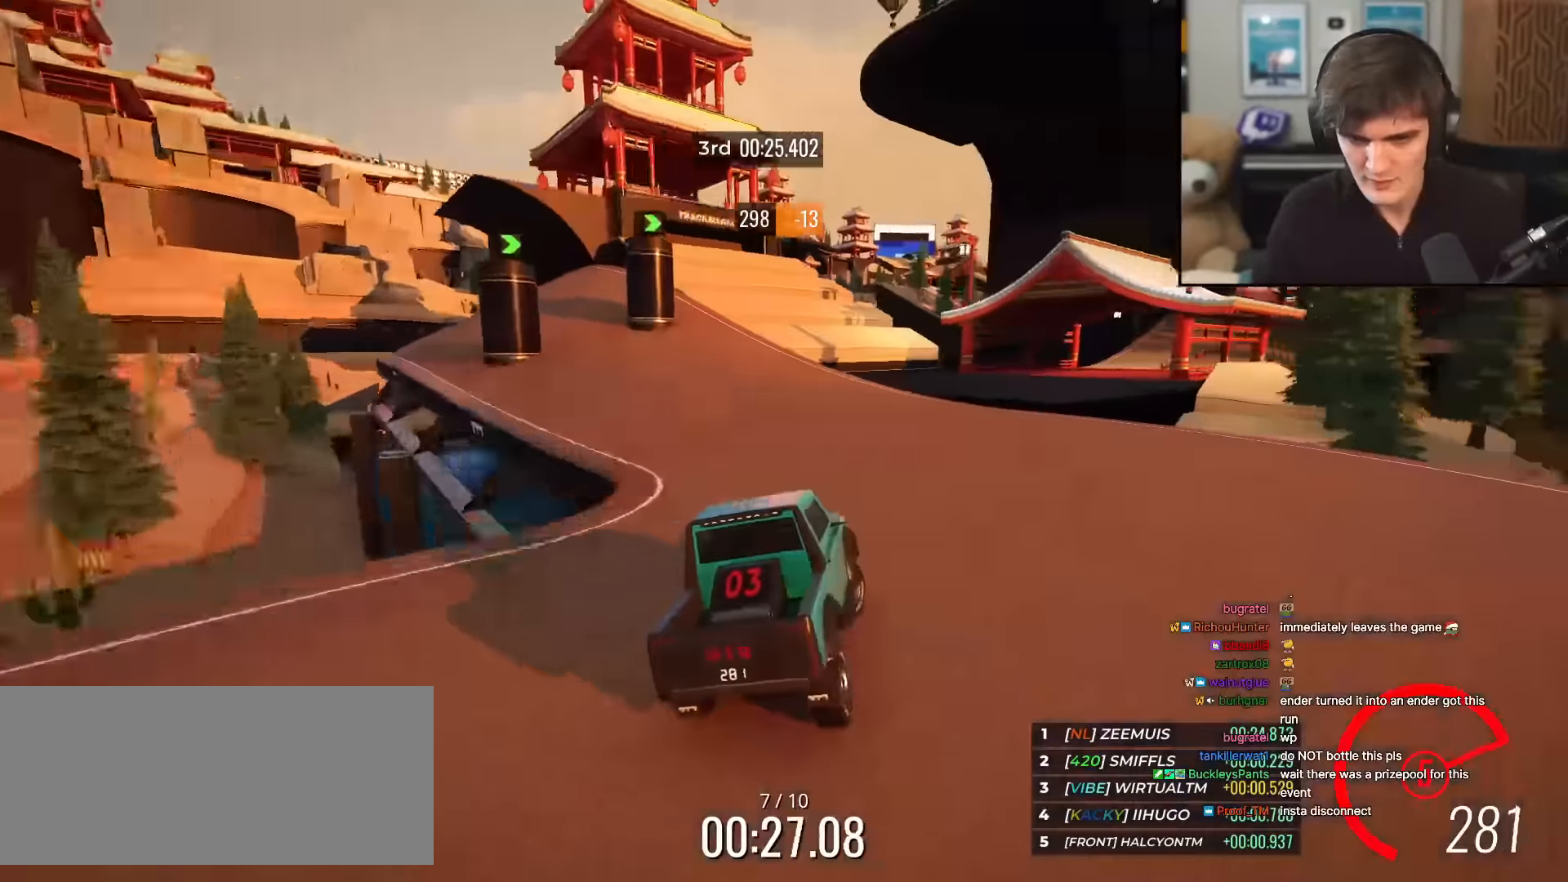
{"keys": ["up"], "events": [[33, "right", "up"], [167, "right", "down"], [250, "right", "up"]]}
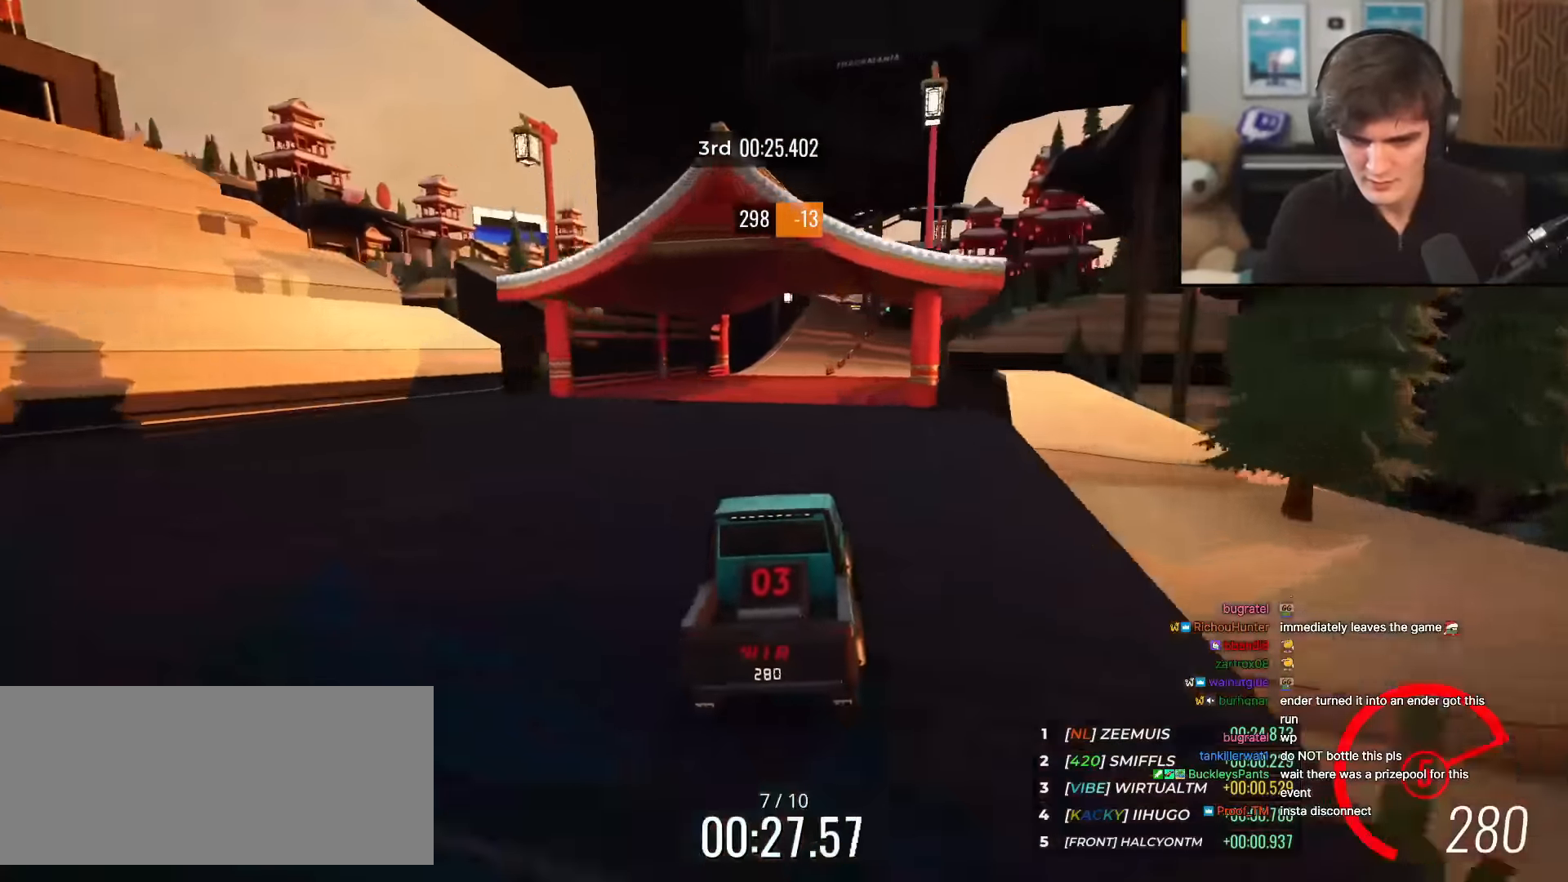
{"keys": ["up"], "events": [[184, "right", "down"], [234, "right", "up"]]}
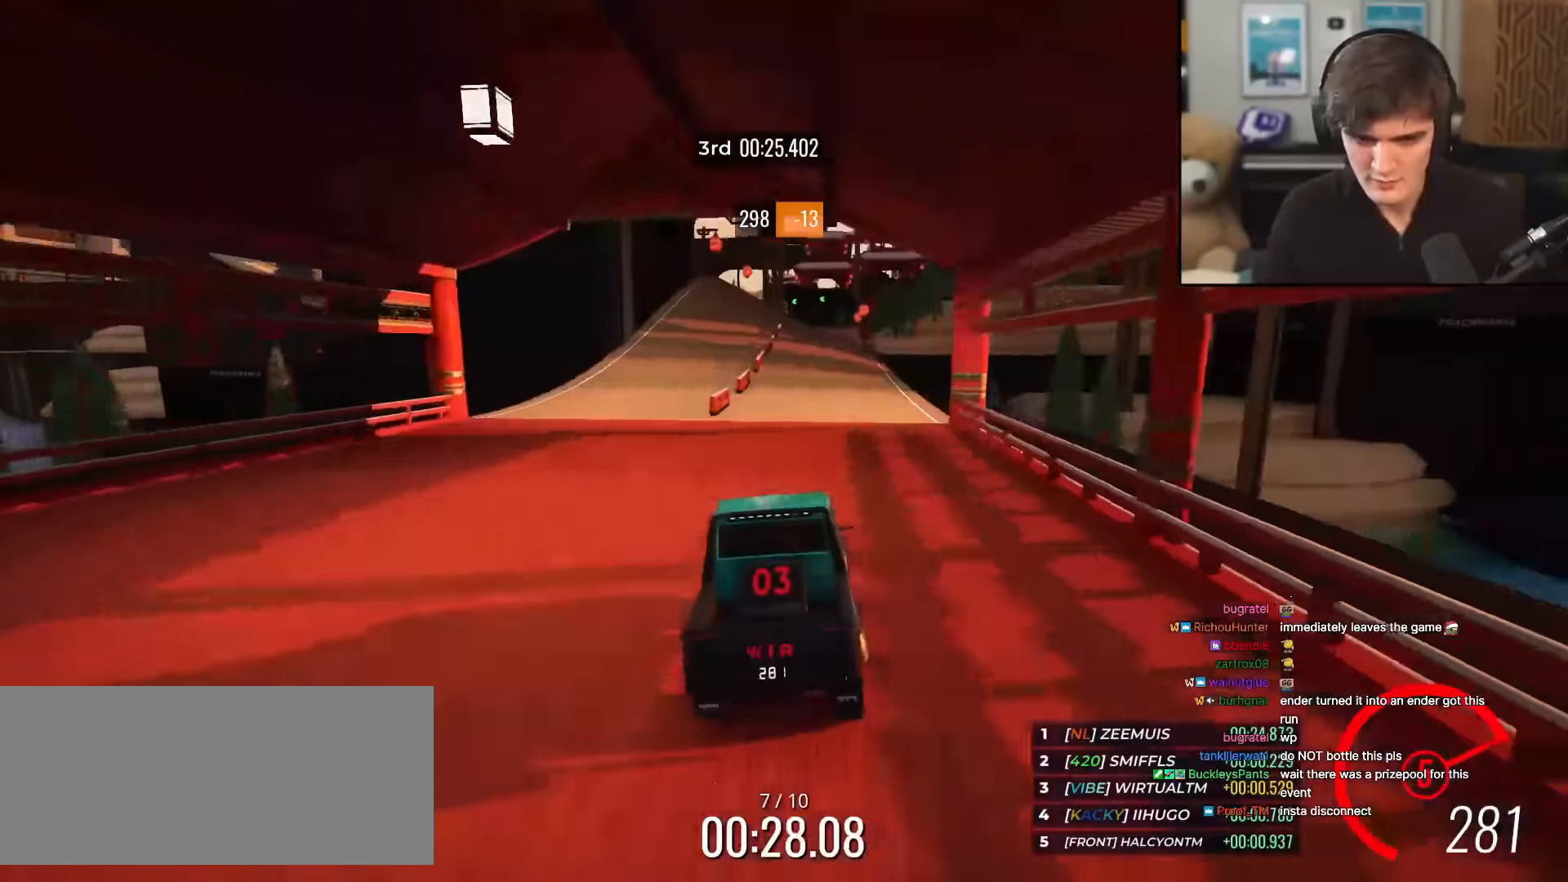
{"keys": ["left", "up"], "events": [[100, "right", "down"], [150, "right", "up"], [434, "left", "down"]]}
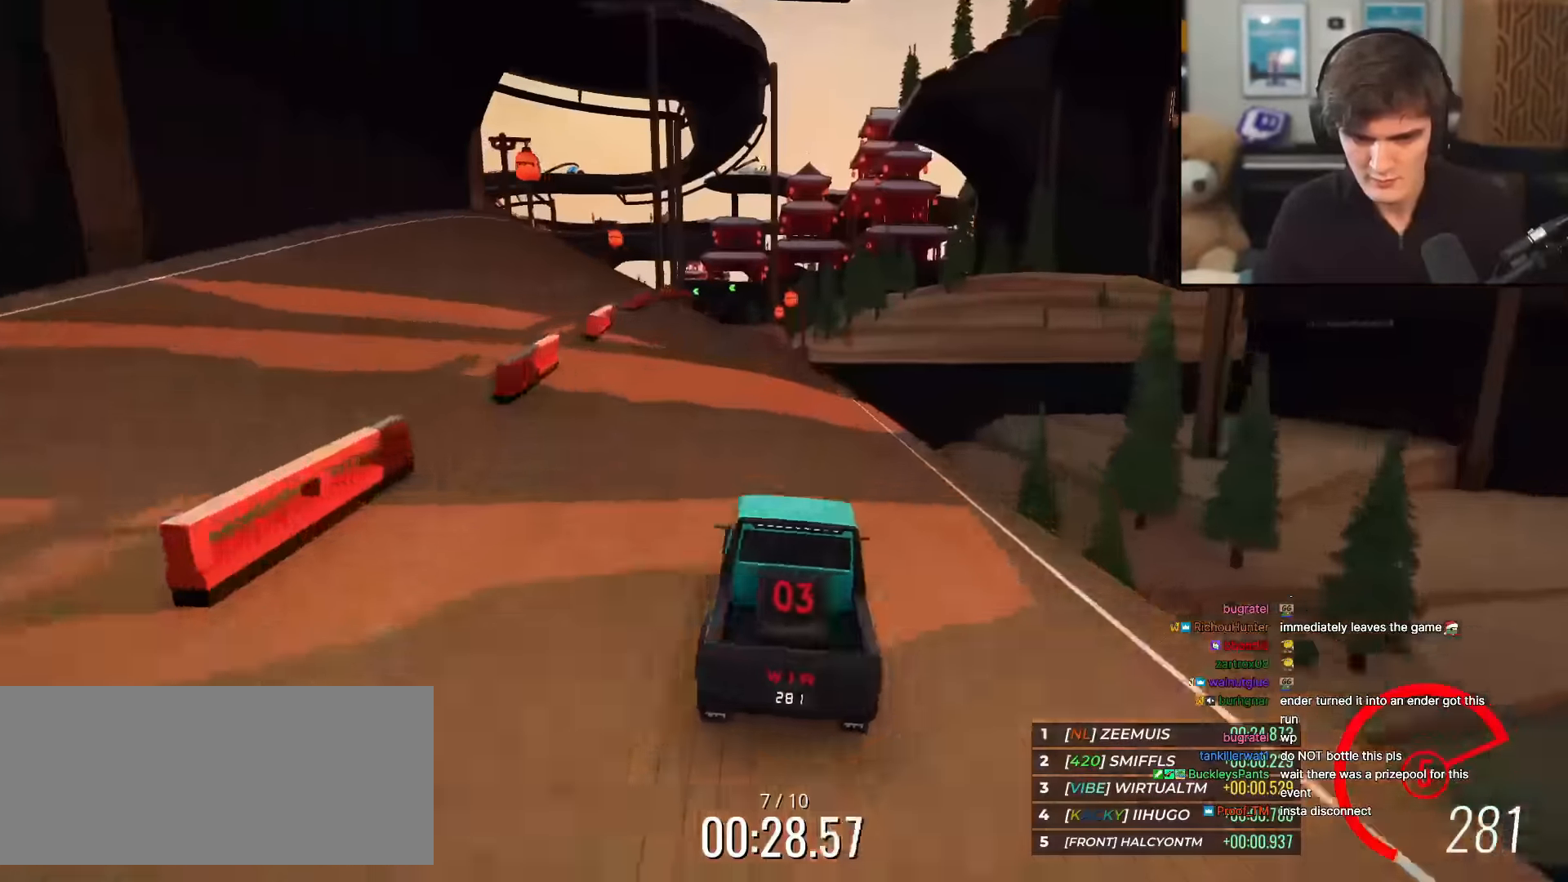
{"keys": ["up"], "events": [[17, "left", "up"], [251, "left", "down"], [301, "left", "up"]]}
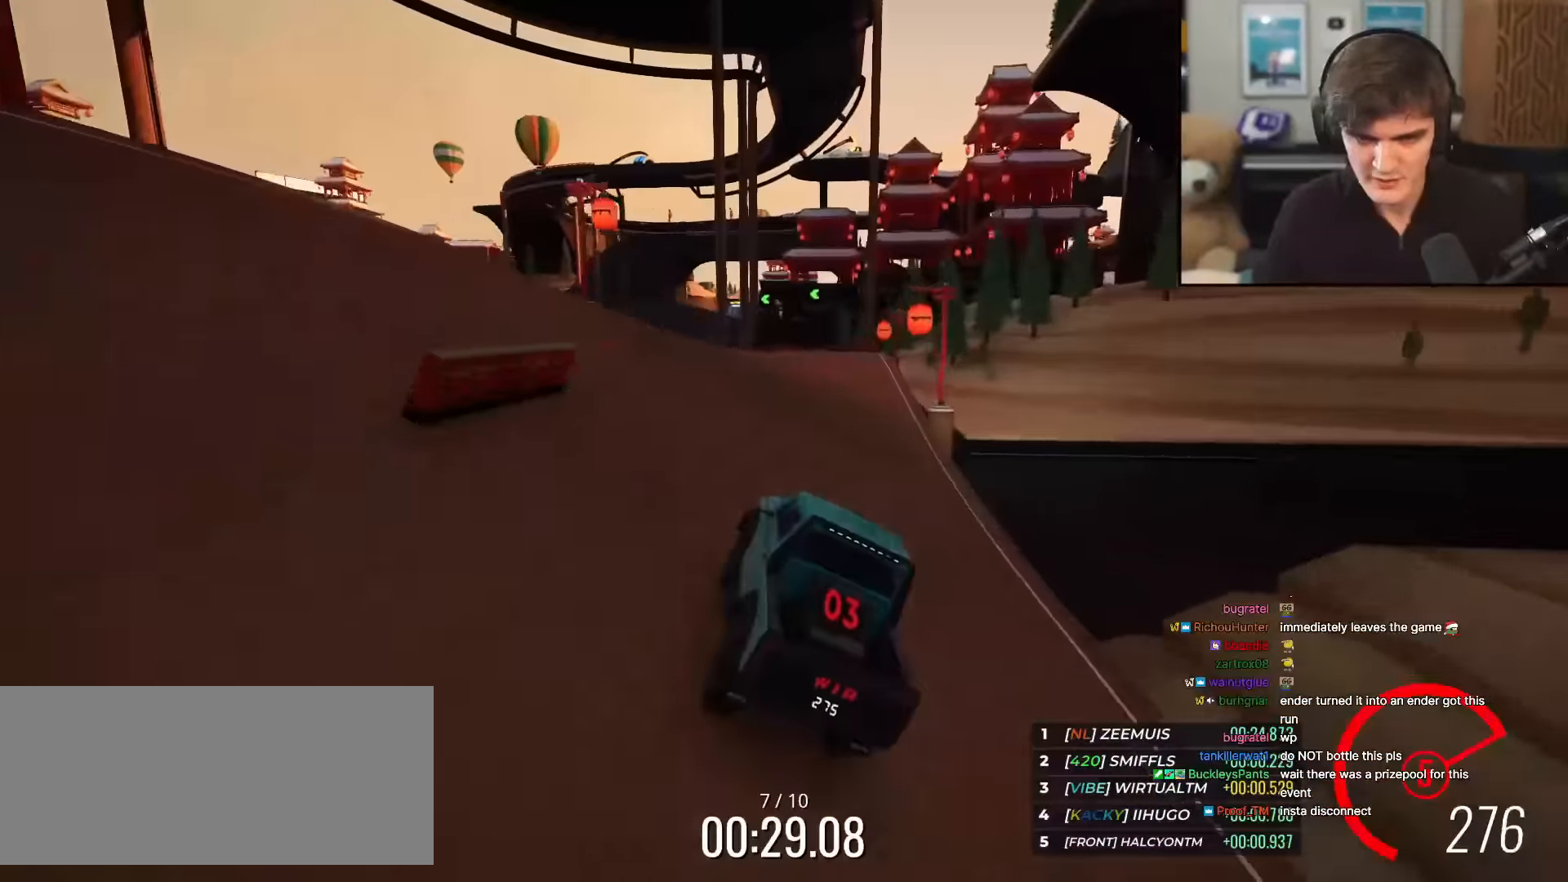
{"keys": ["left", "up"], "events": [[133, "right", "down"], [183, "right", "up"], [467, "left", "down"]]}
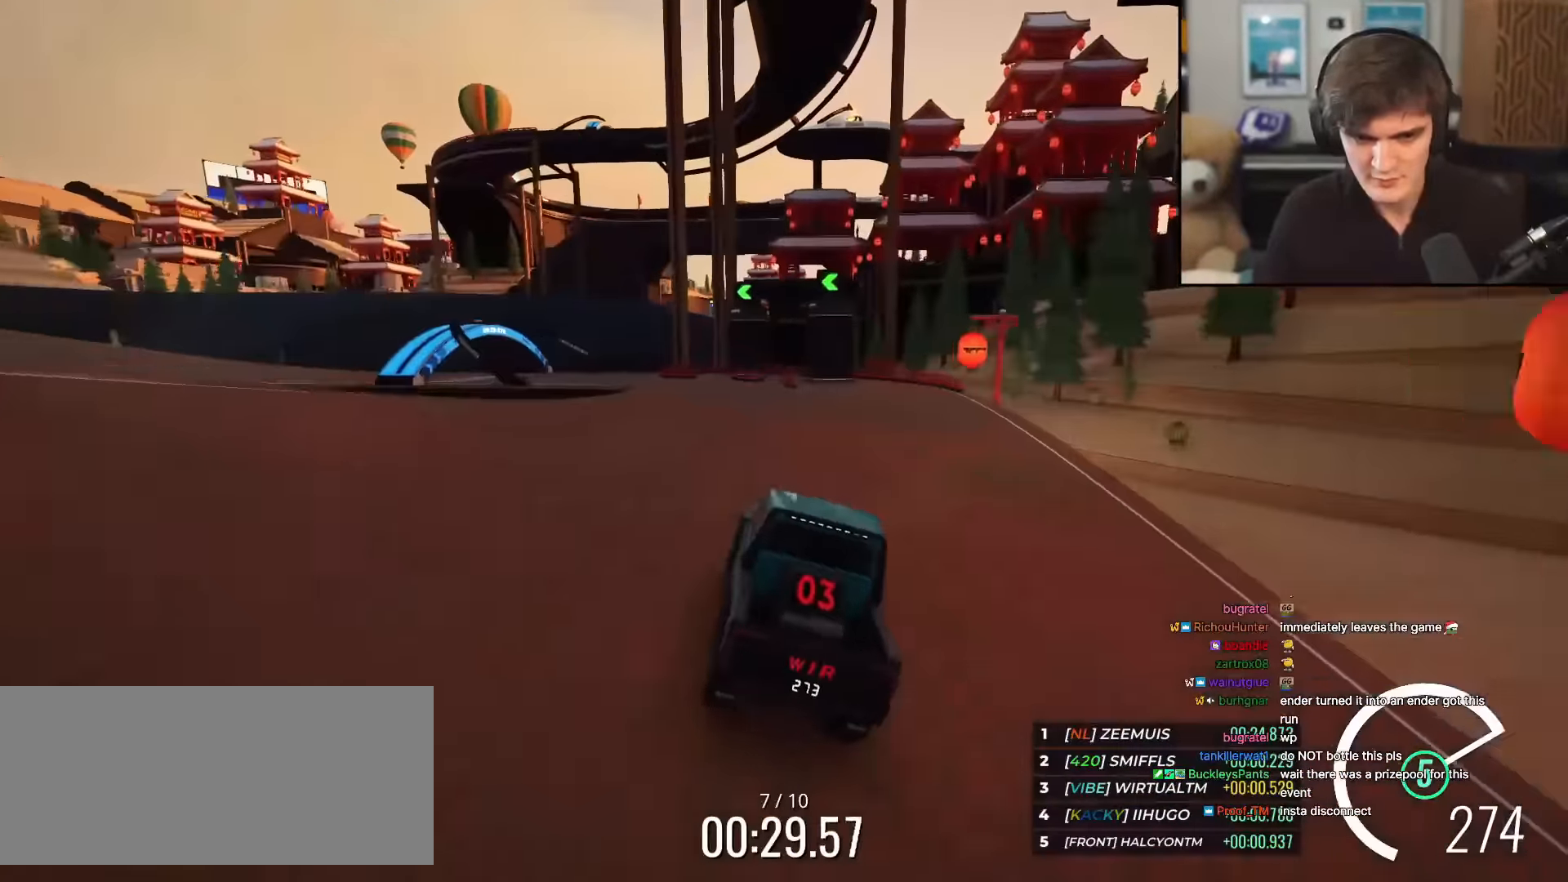
{"keys": ["left", "up"], "events": [[51, "left", "up"], [151, "left", "down"], [234, "left", "up"], [284, "left", "down"]]}
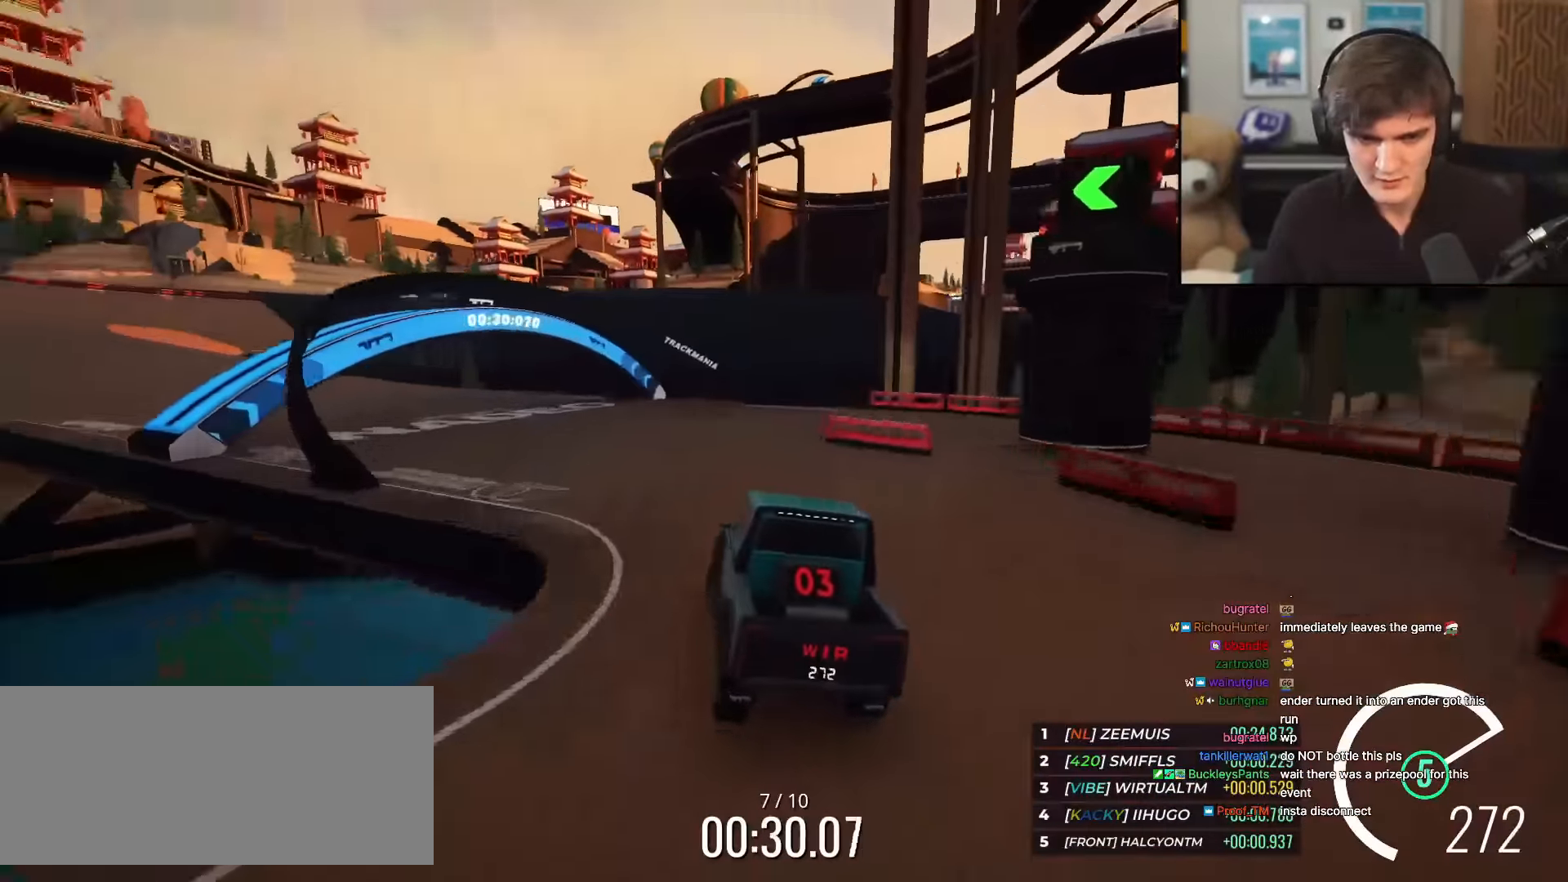
{"keys": ["up"], "events": [[350, "left", "up"]]}
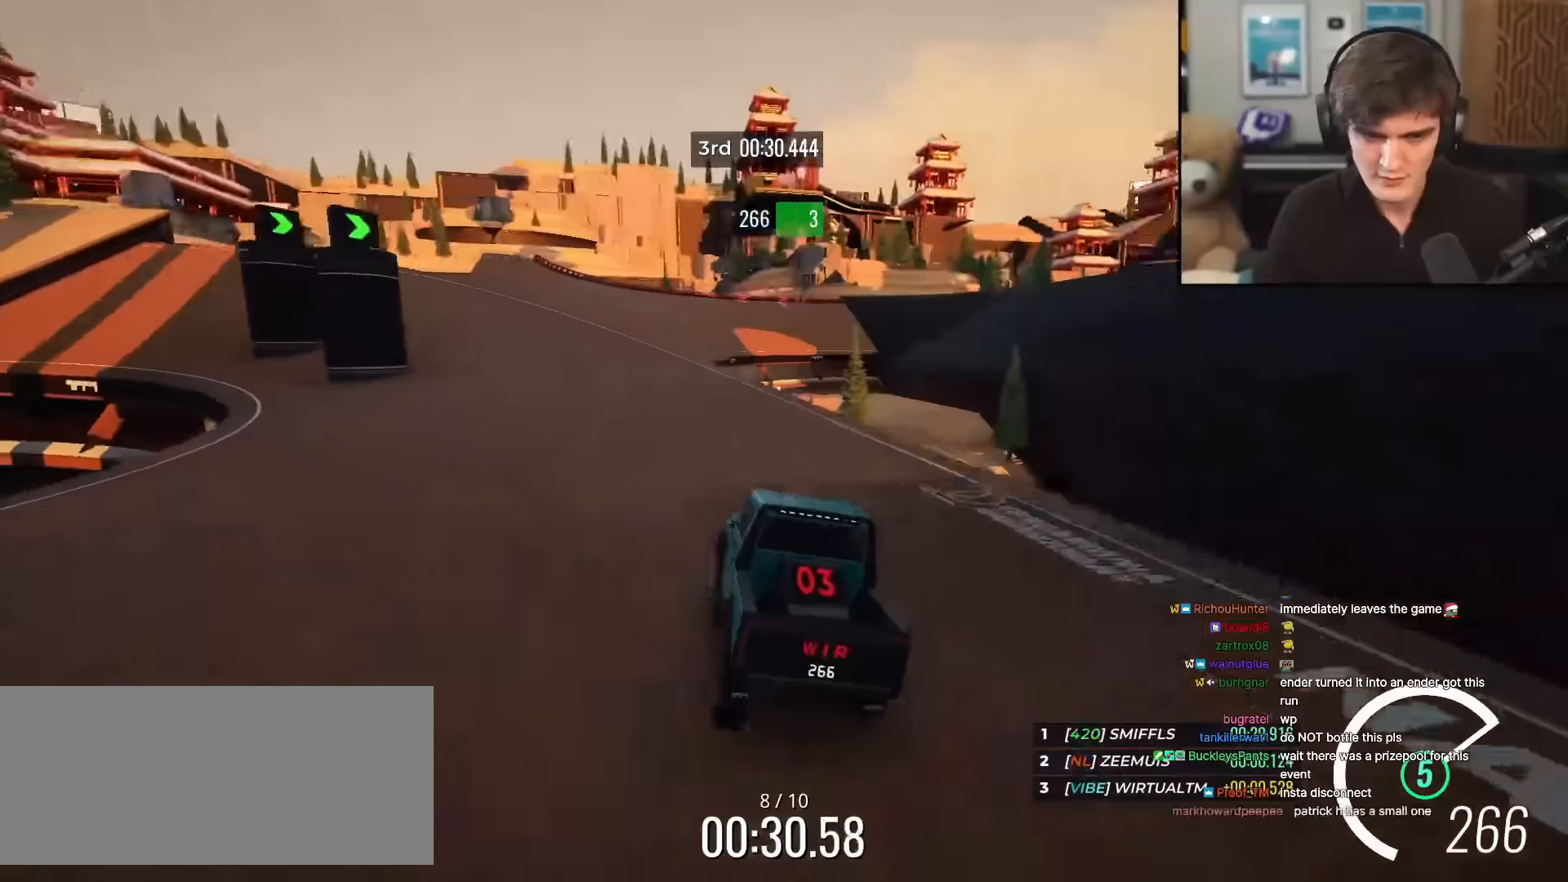
{"keys": ["up"], "events": [[84, "left", "down"], [134, "left", "up"], [367, "right", "down"], [417, "right", "up"]]}
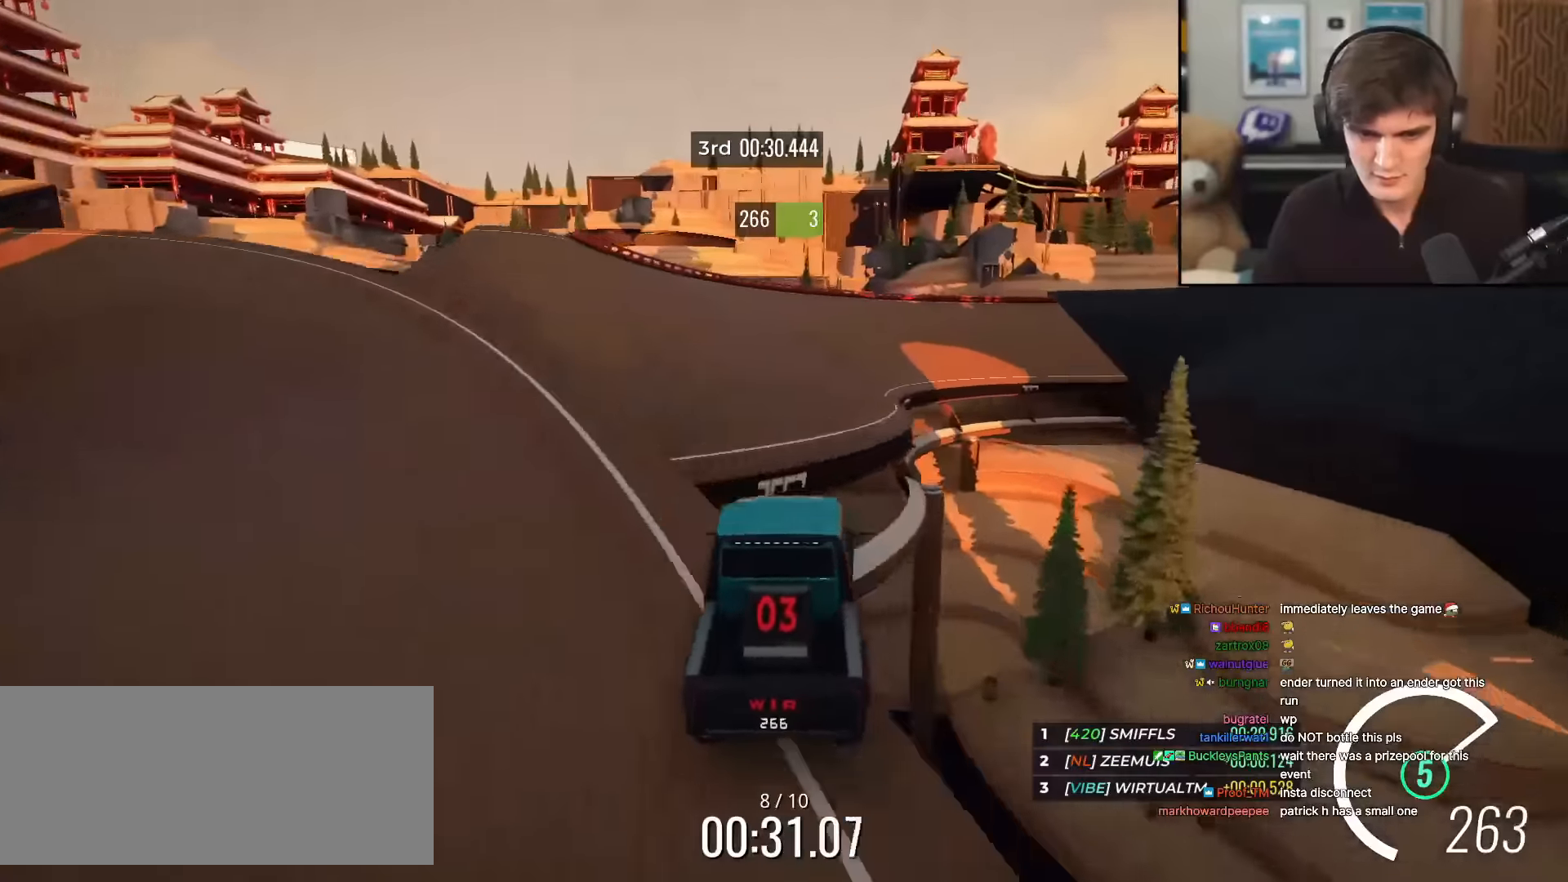
{"keys": ["right", "up"], "events": [[483, "right", "down"]]}